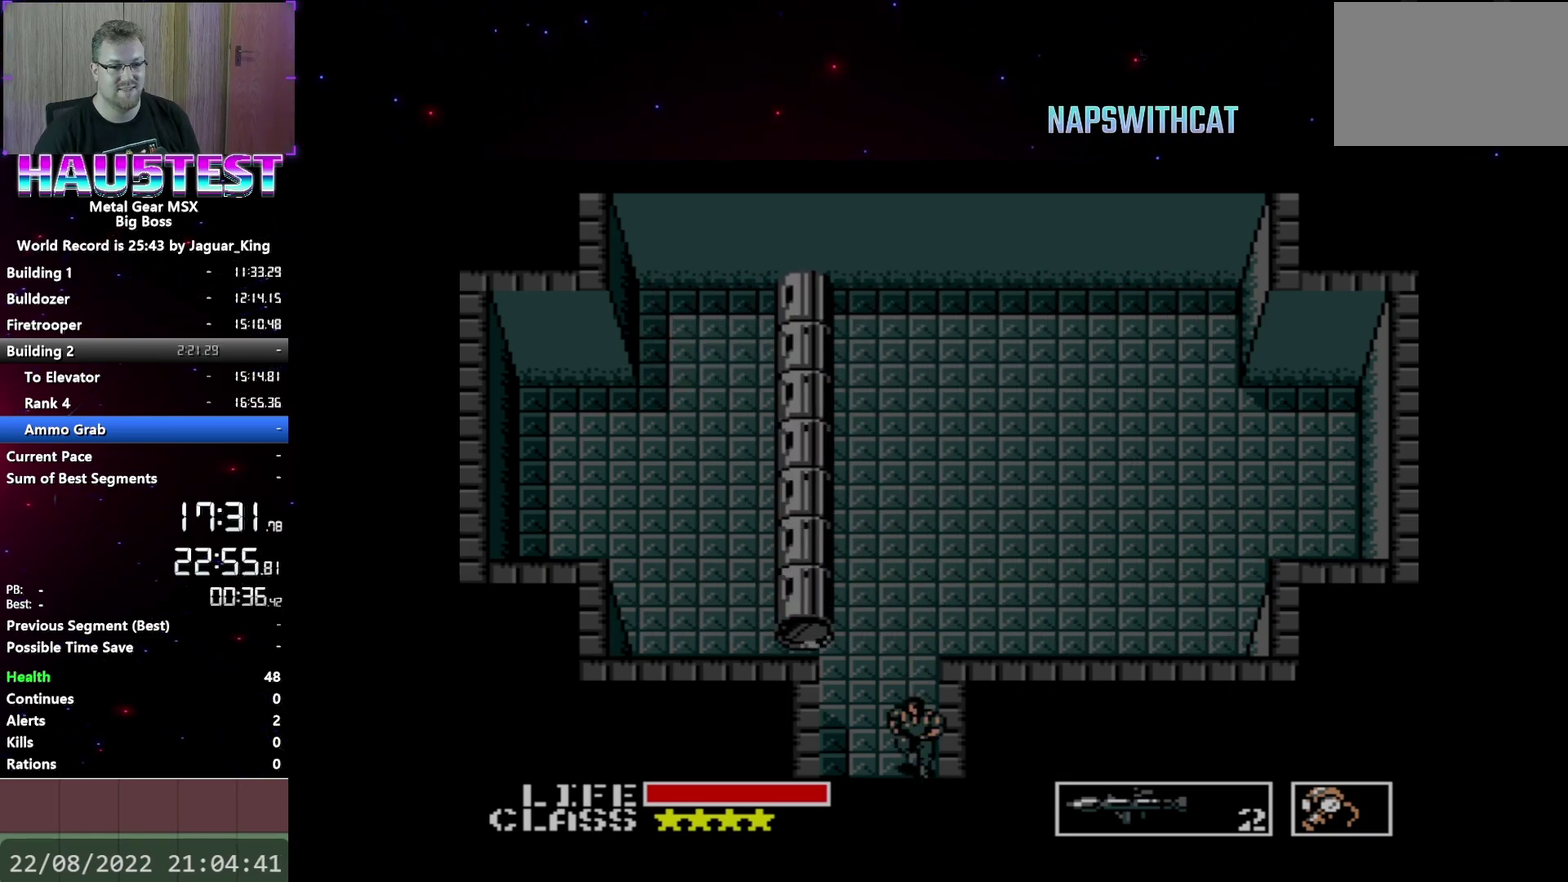
Gameplay with a controller (Xbox layout); each line is a JSON object with the inputs held at the frame after it. "events" lists button and stick changes between this image and that frame as [ms after this image, input, new state], when the widget could be followed in between. Not read: L3 R3 left_stick right_stick.
{"buttons": [], "events": [[200, "DPAD_UP", "up"]]}
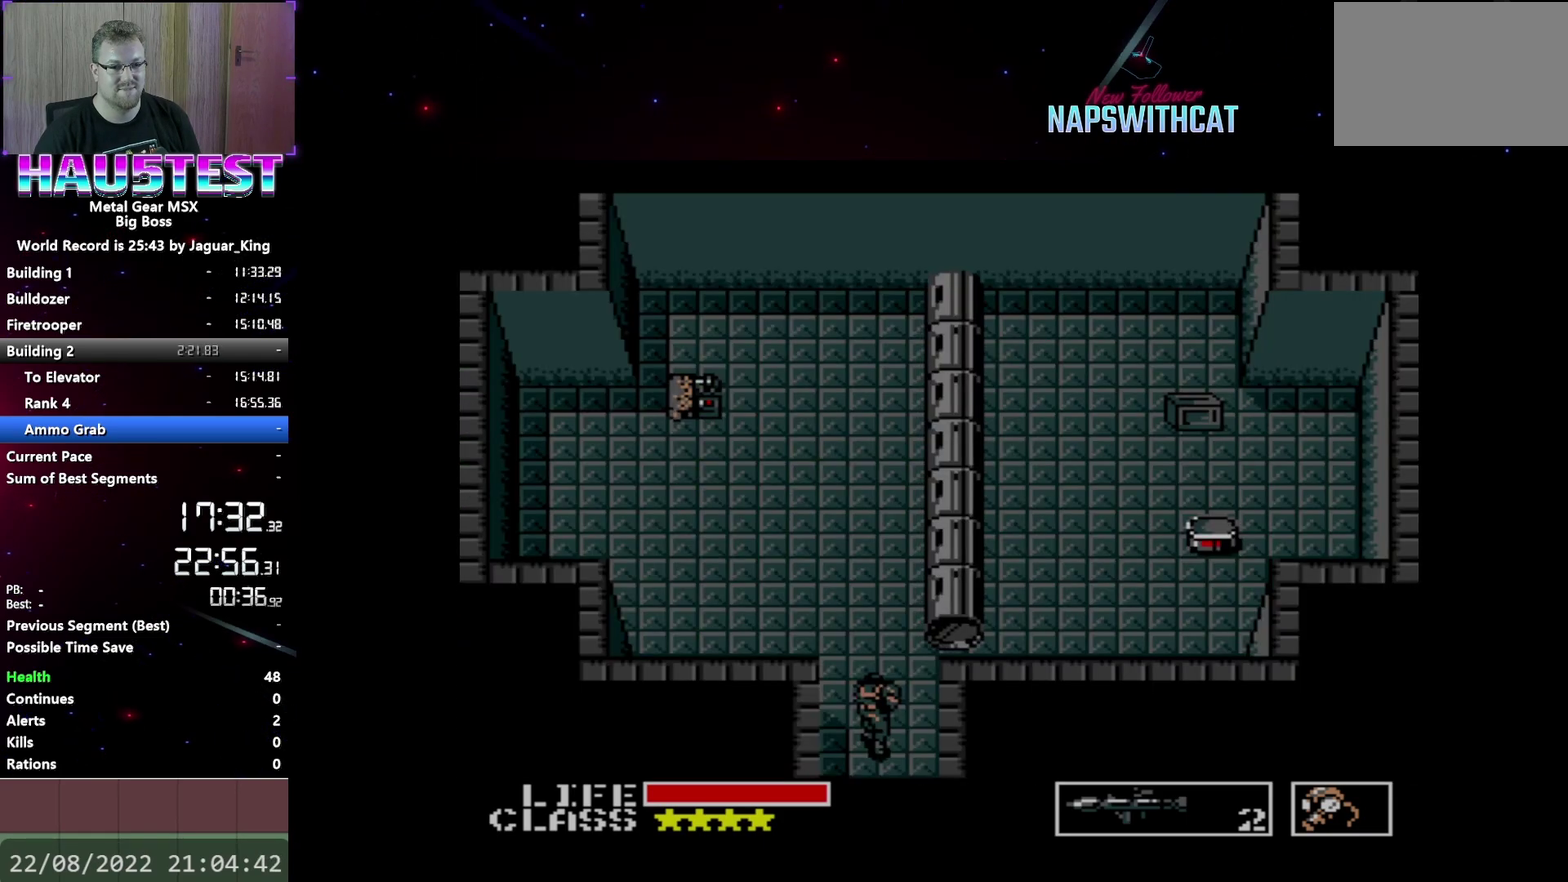
{"buttons": ["DPAD_UP"], "events": [[300, "DPAD_UP", "down"]]}
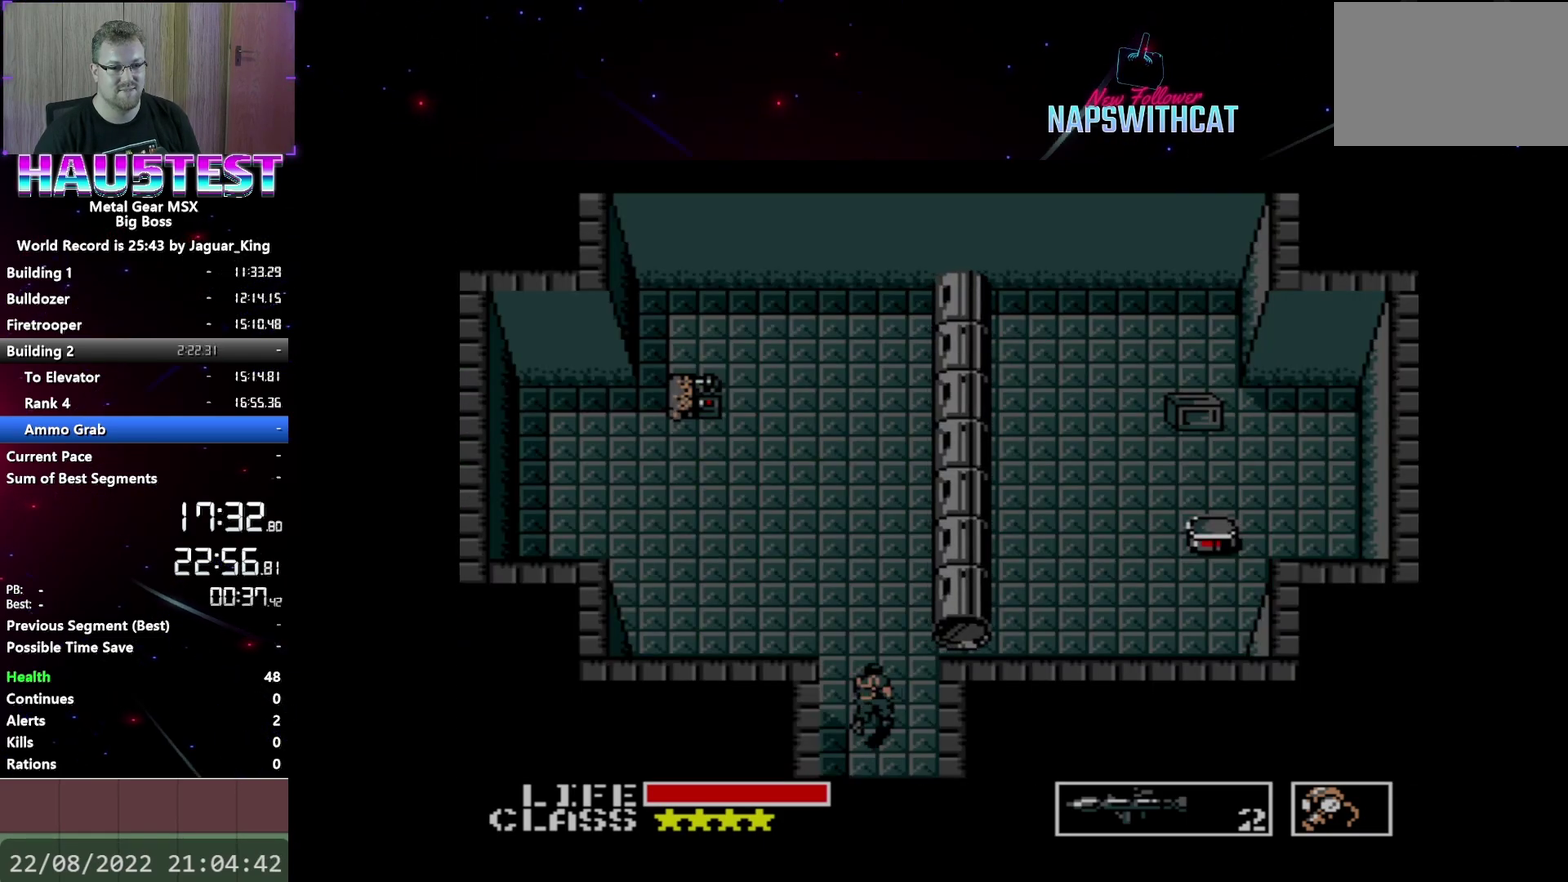
{"buttons": ["DPAD_LEFT"], "events": [[250, "DPAD_LEFT", "down"], [317, "DPAD_UP", "up"]]}
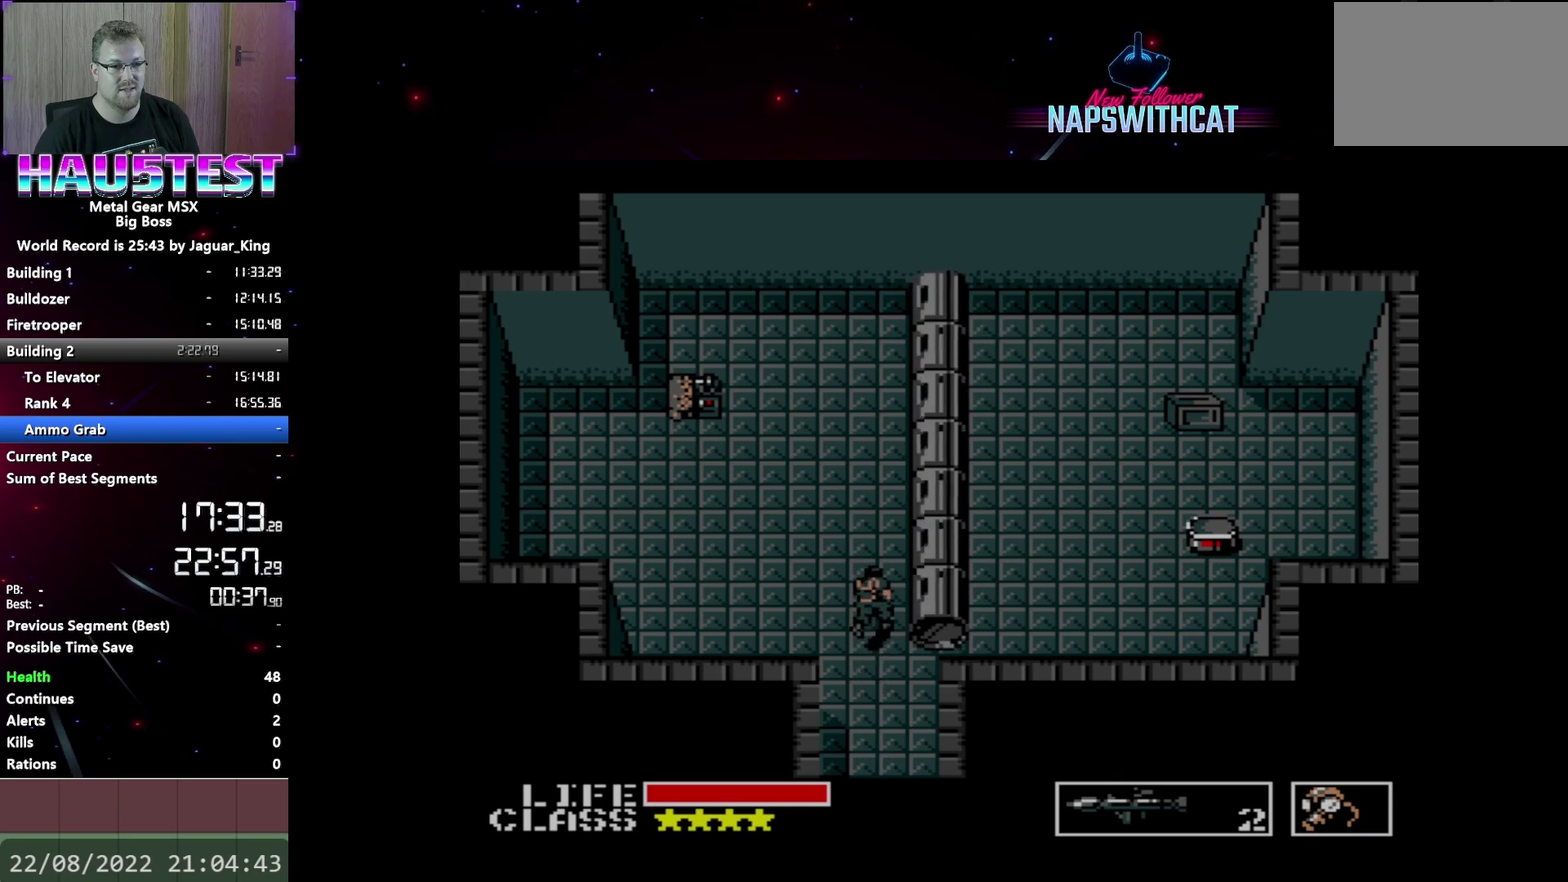
{"buttons": ["DPAD_LEFT"], "events": []}
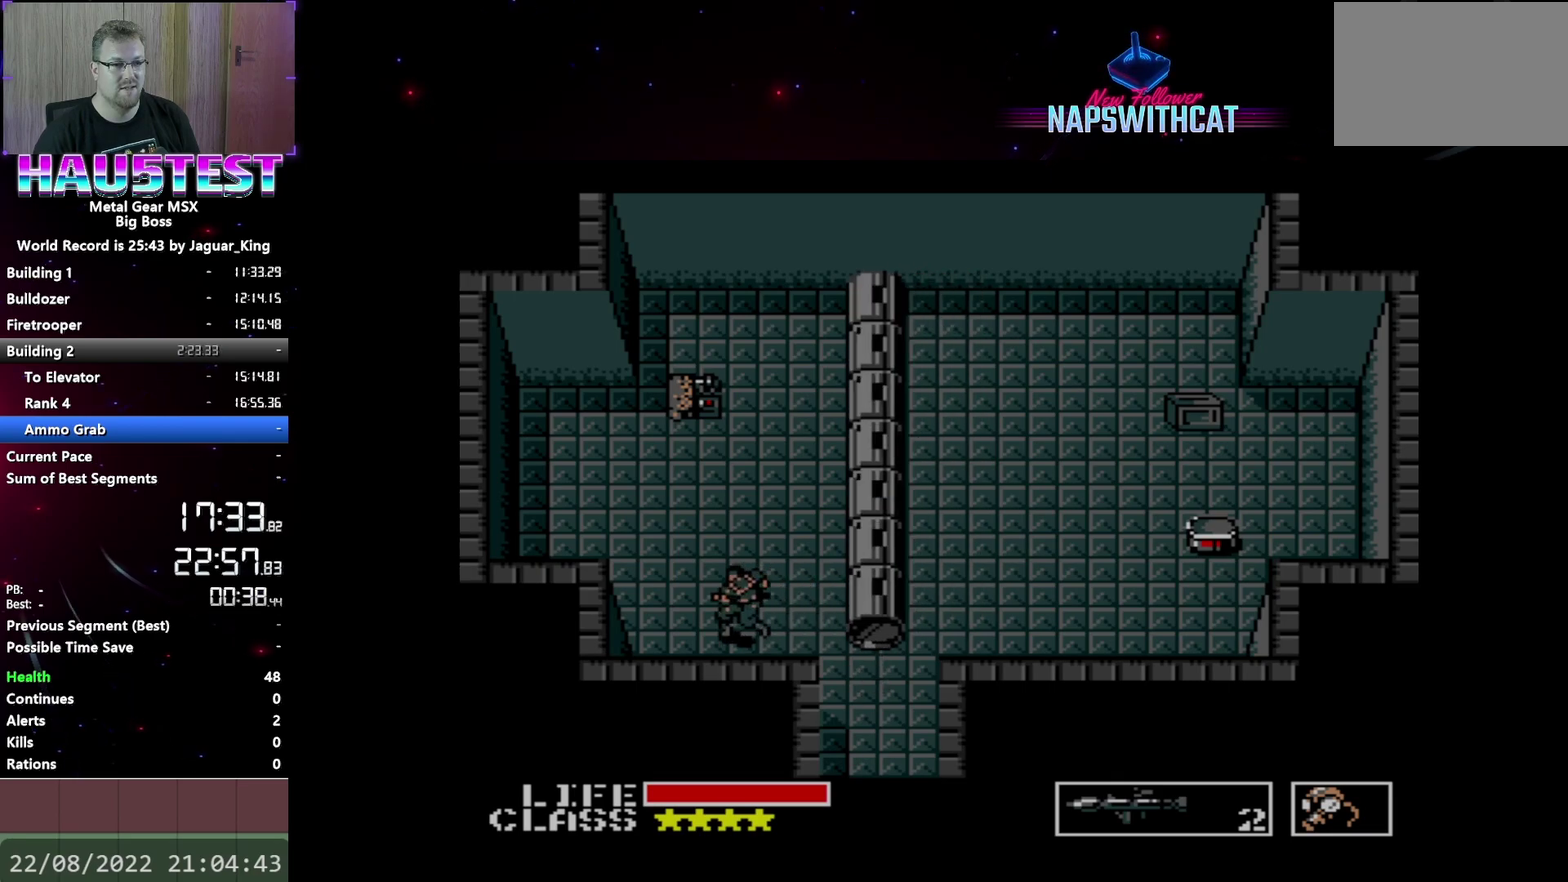
{"buttons": ["DPAD_UP"], "events": [[250, "DPAD_UP", "down"], [267, "DPAD_LEFT", "up"]]}
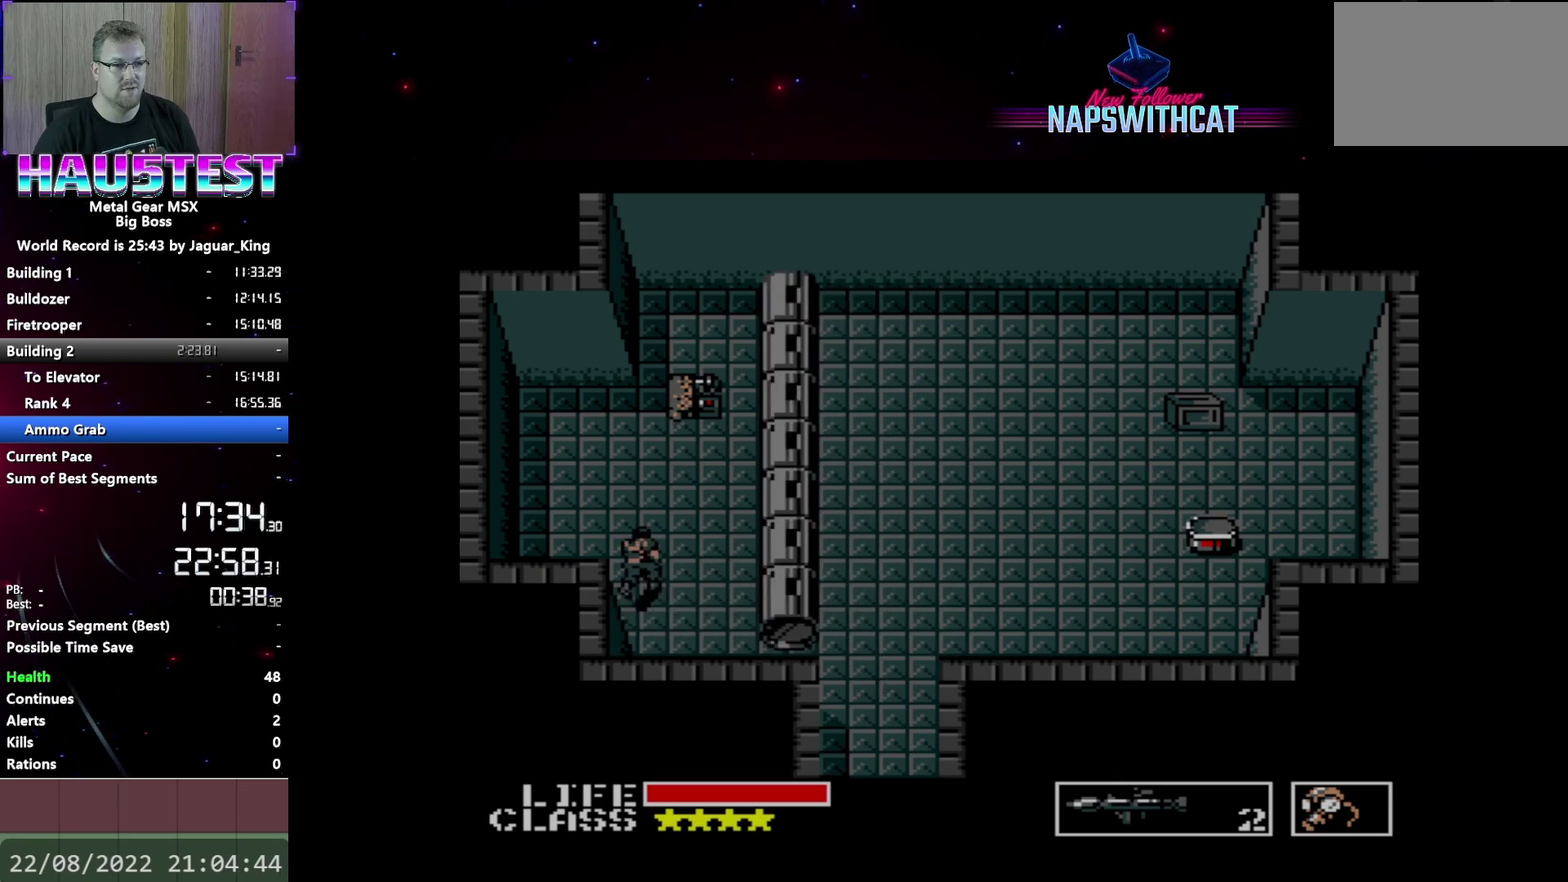
{"buttons": ["DPAD_LEFT"], "events": [[183, "DPAD_LEFT", "down"], [200, "DPAD_UP", "up"]]}
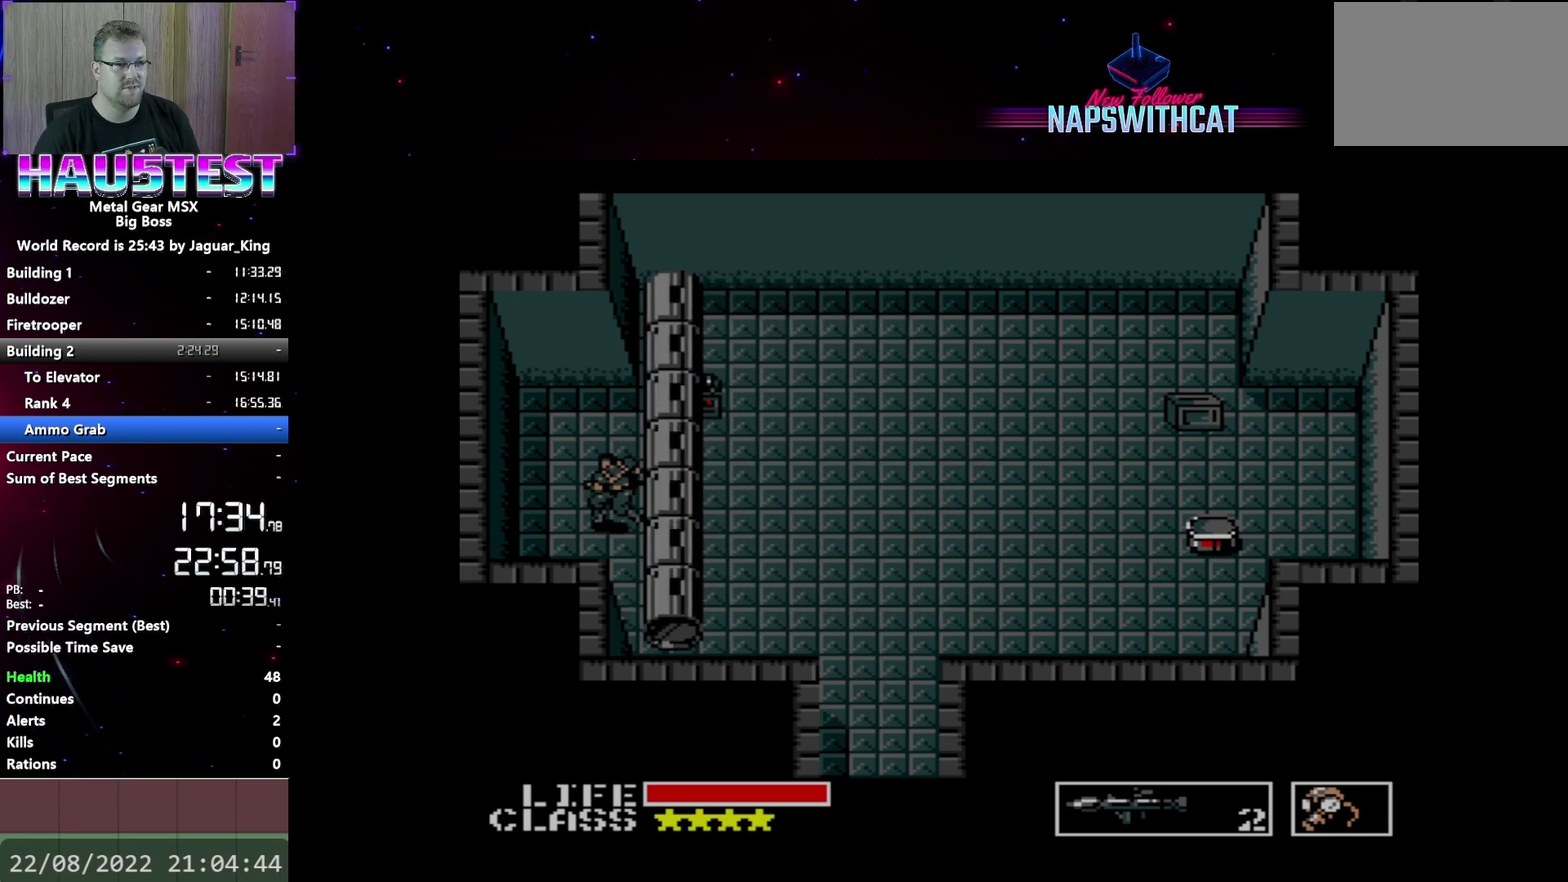
{"buttons": ["DPAD_UP"], "events": [[167, "DPAD_LEFT", "up"], [167, "DPAD_UP", "down"]]}
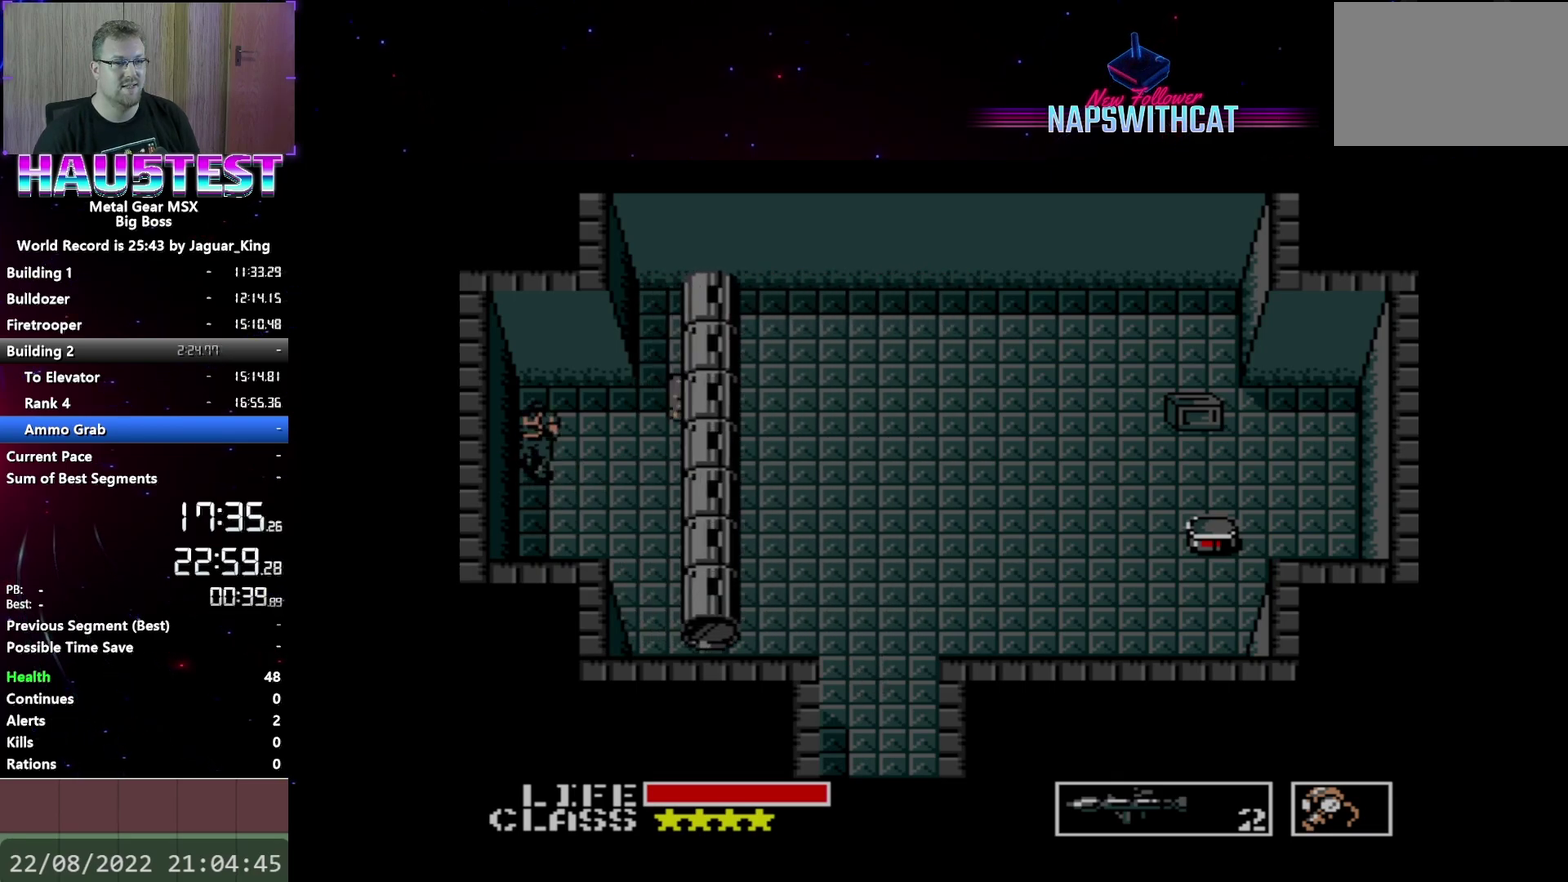
{"buttons": ["DPAD_RIGHT"], "events": [[183, "DPAD_RIGHT", "down"], [183, "DPAD_UP", "up"]]}
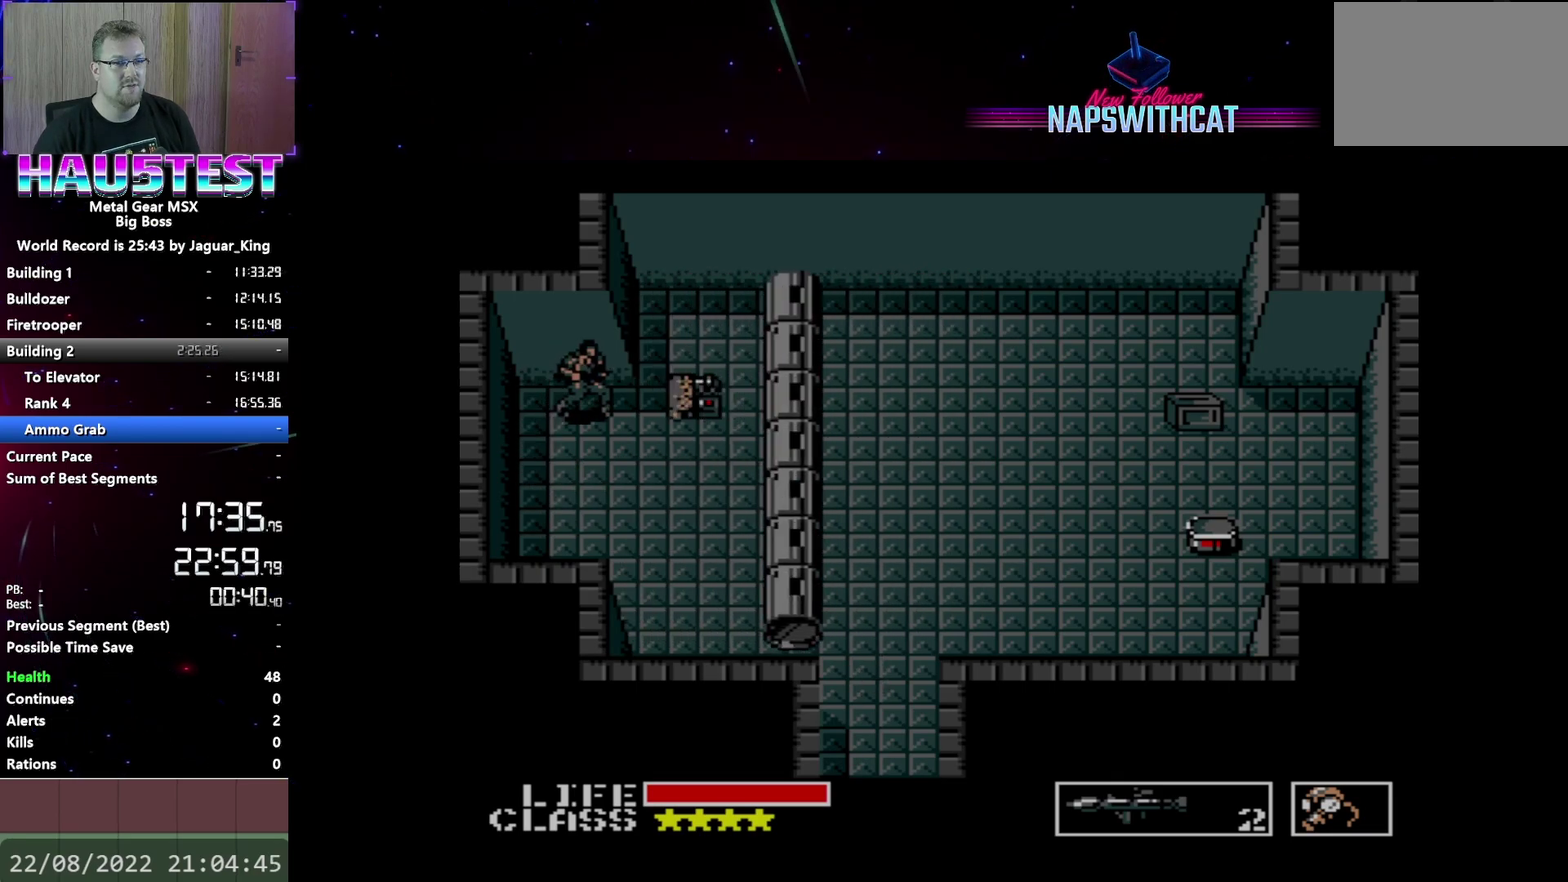
{"buttons": ["A", "DPAD_RIGHT"], "events": [[217, "A", "down"]]}
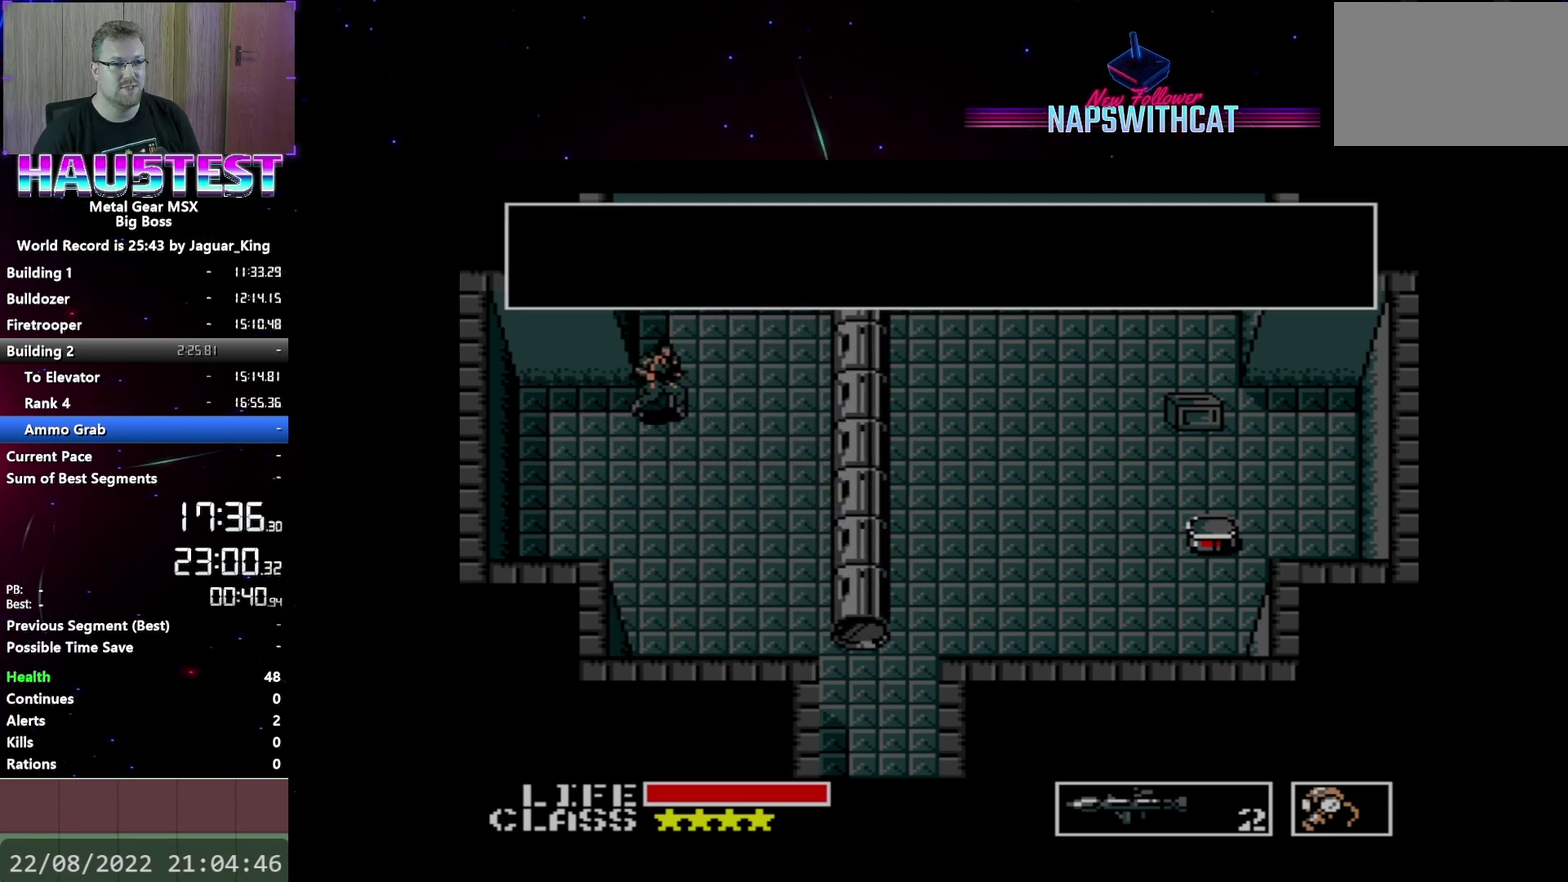
{"buttons": ["DPAD_RIGHT"], "events": [[83, "A", "up"]]}
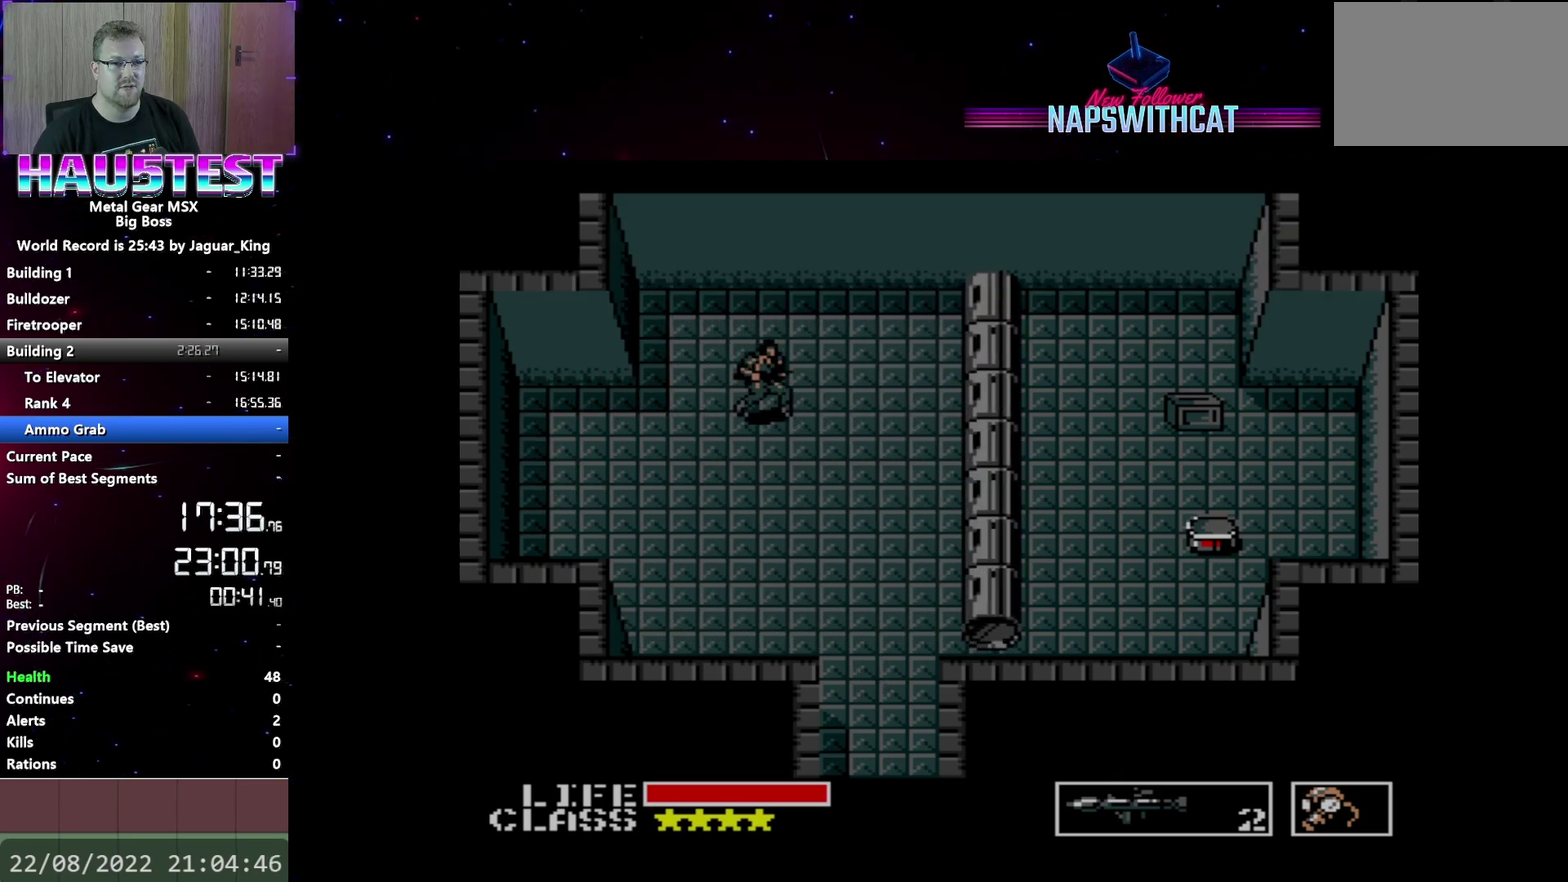
{"buttons": ["DPAD_DOWN"], "events": [[217, "DPAD_DOWN", "down"], [217, "DPAD_RIGHT", "up"]]}
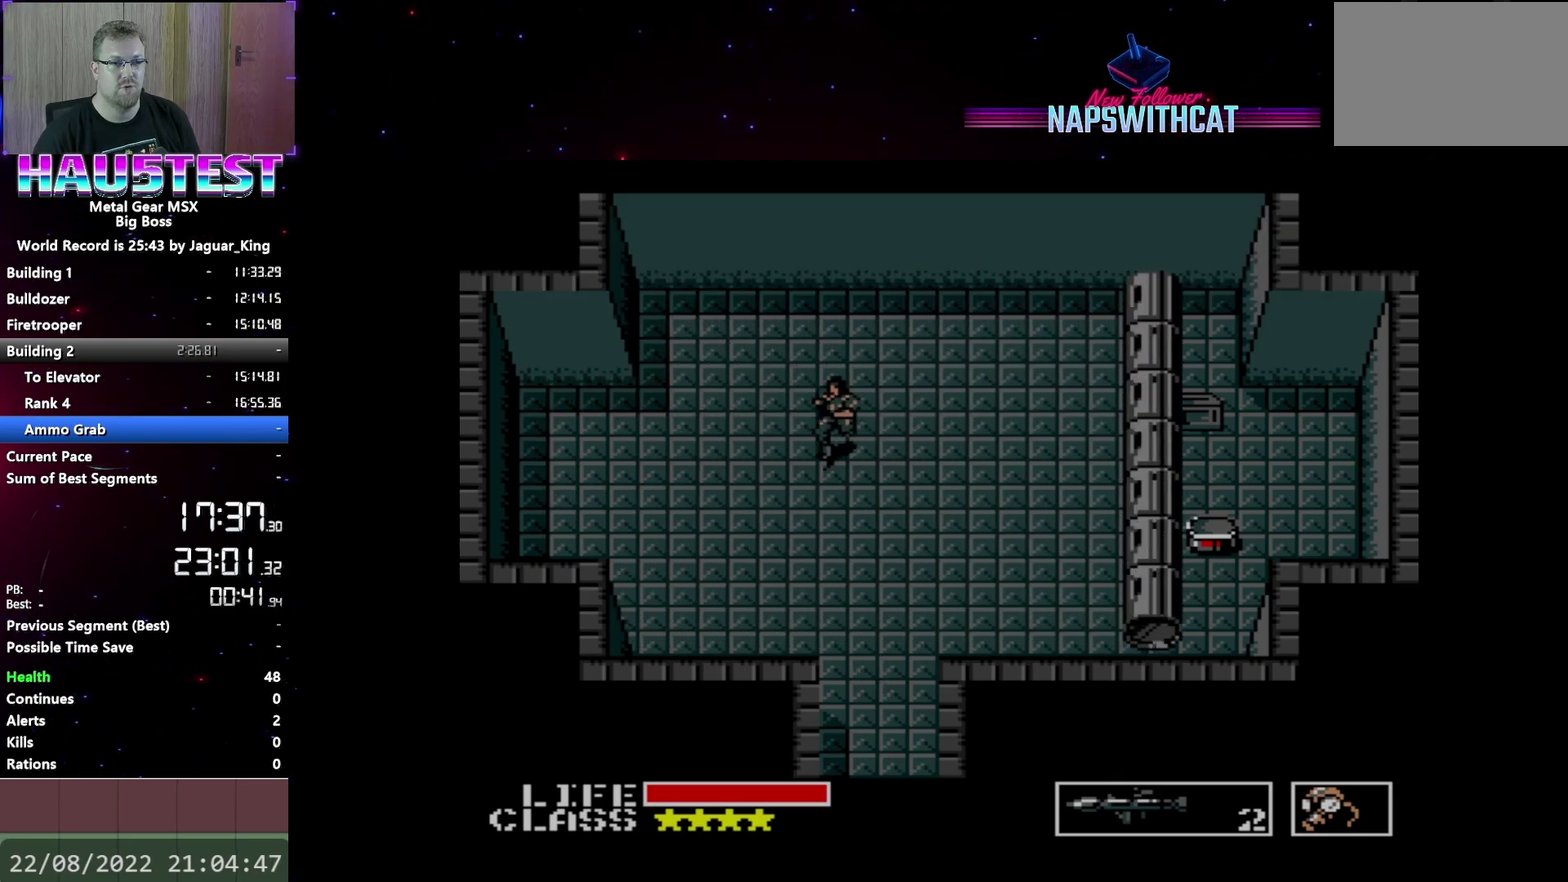
{"buttons": ["DPAD_DOWN"], "events": []}
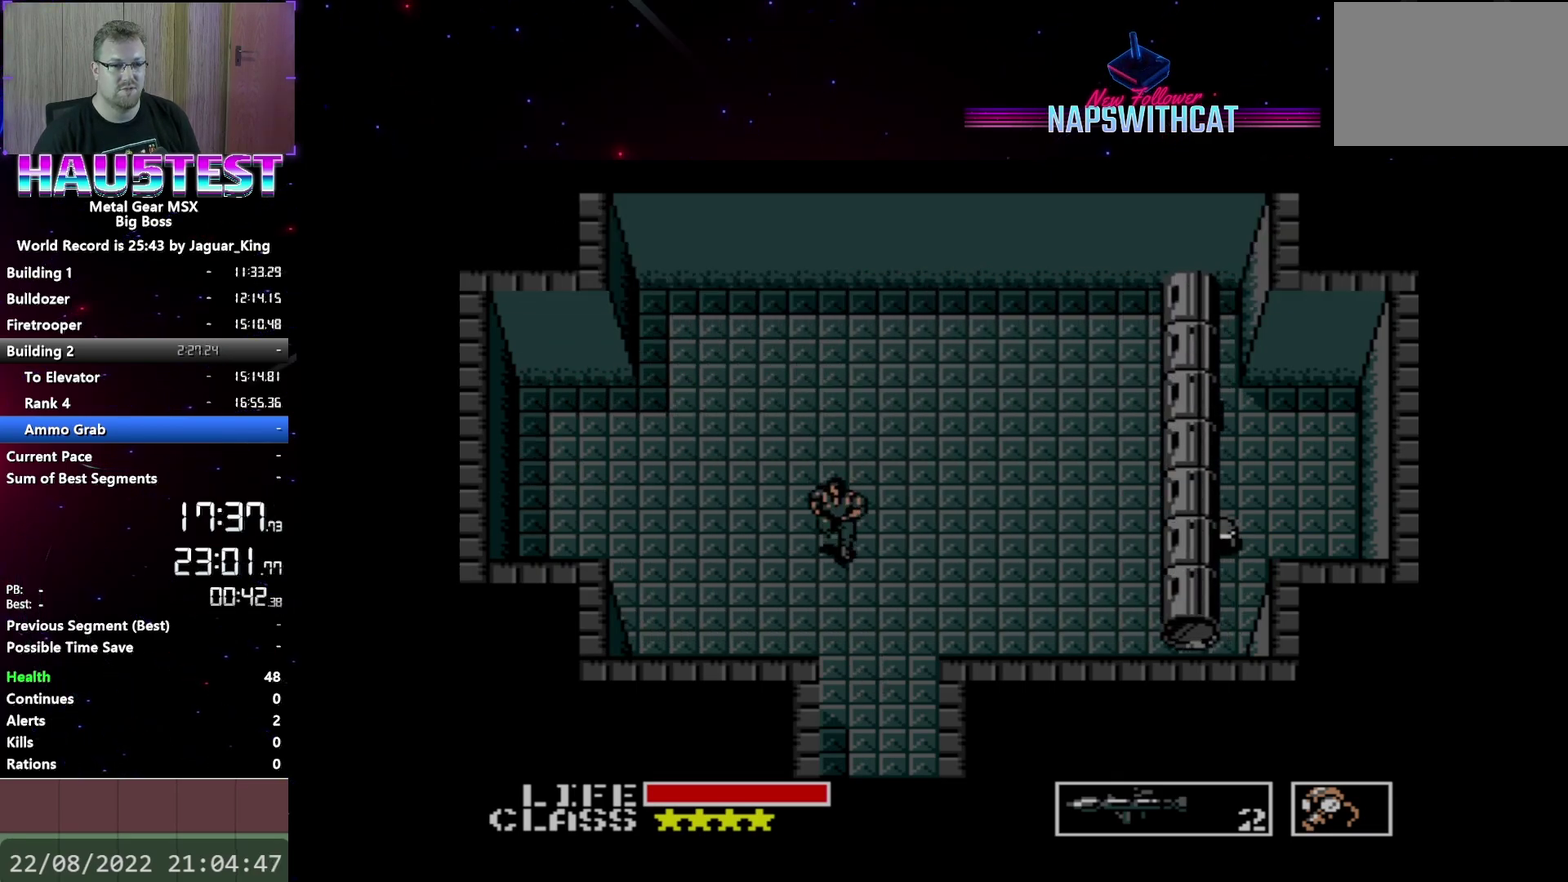
{"buttons": ["DPAD_DOWN"], "events": []}
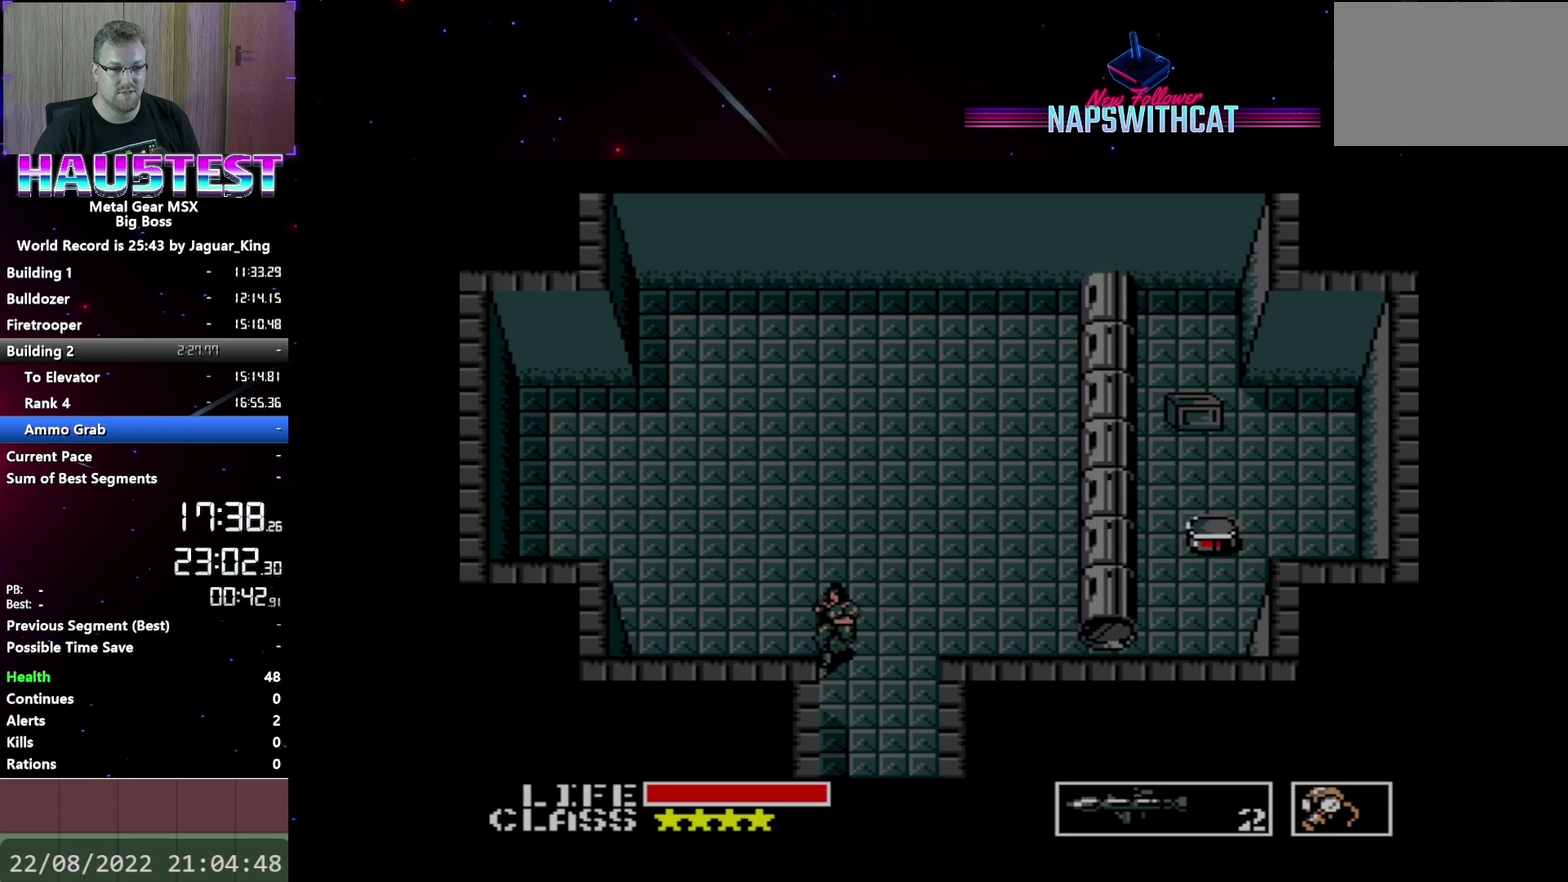
{"buttons": [], "events": [[33, "DPAD_DOWN", "up"], [33, "DPAD_RIGHT", "down"], [383, "DPAD_RIGHT", "up"]]}
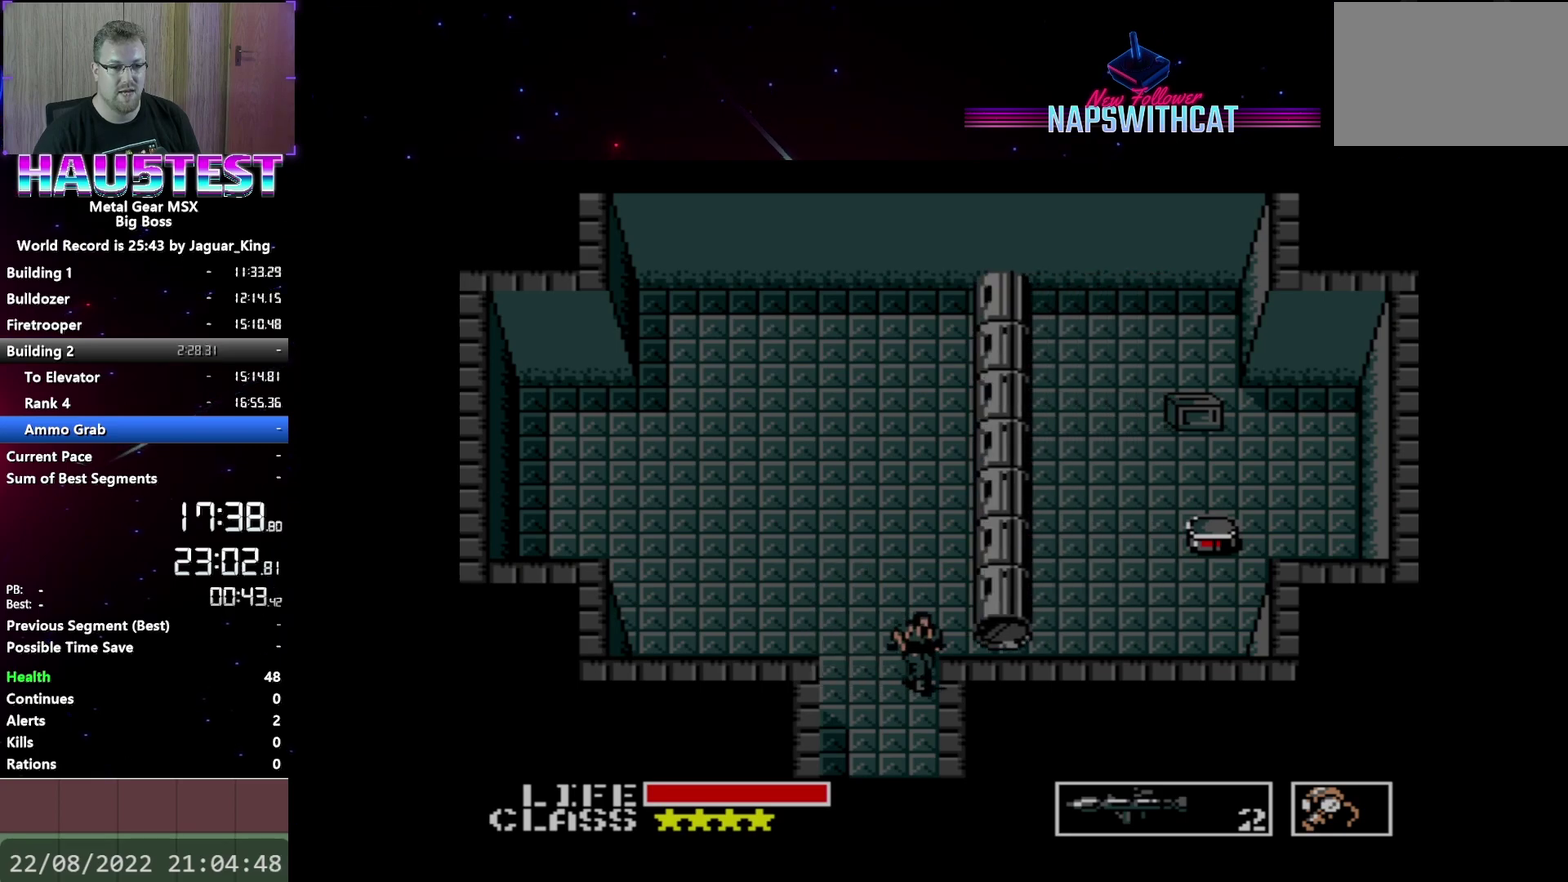
{"buttons": ["DPAD_UP"], "events": [[500, "DPAD_UP", "down"]]}
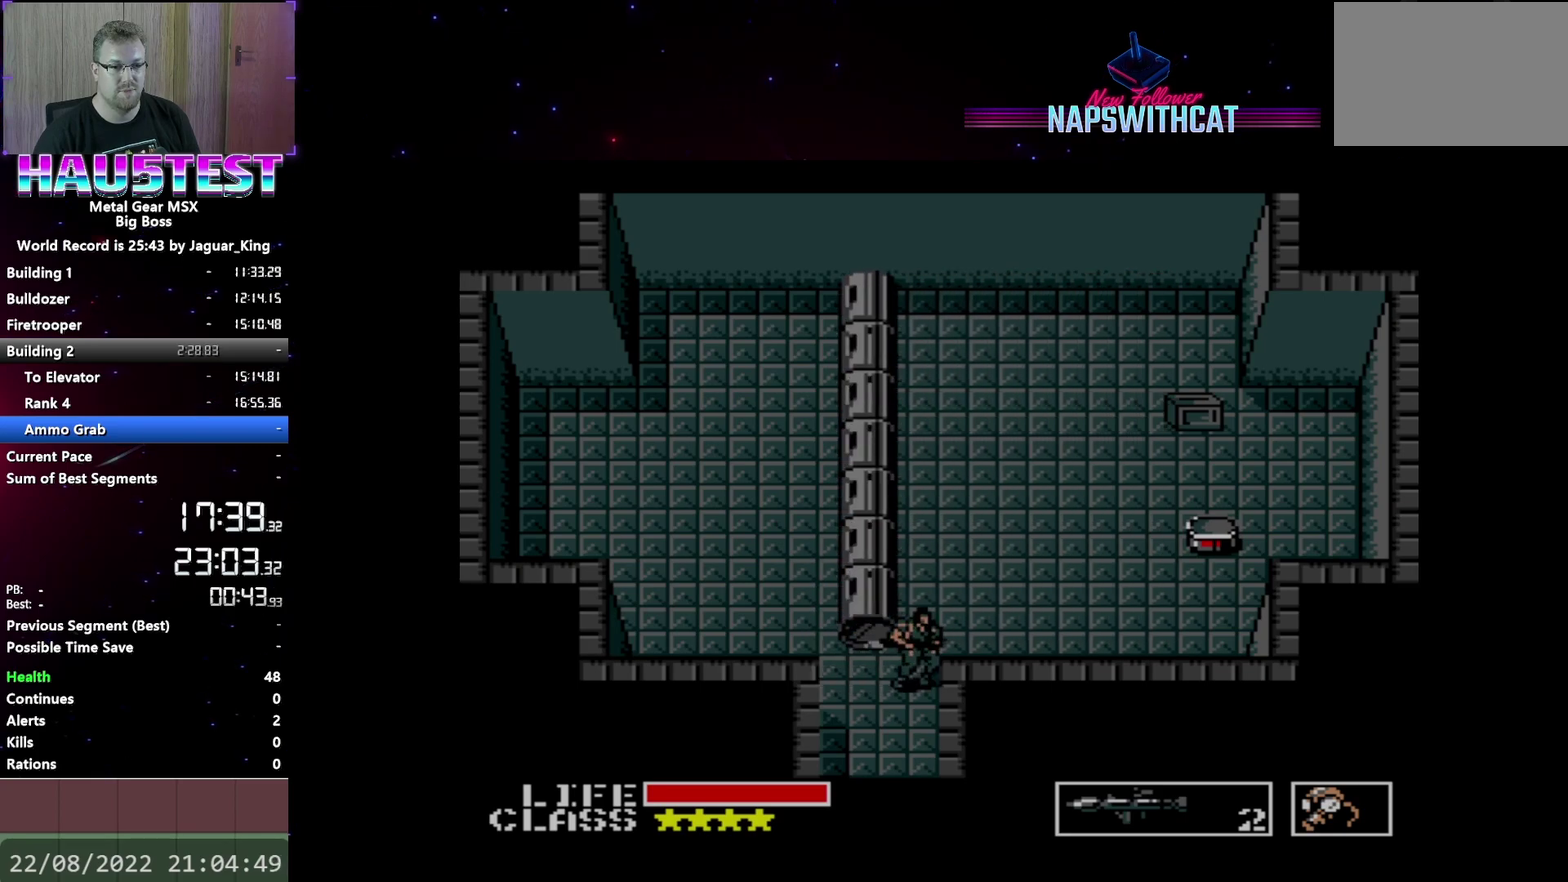
{"buttons": ["DPAD_UP"], "events": []}
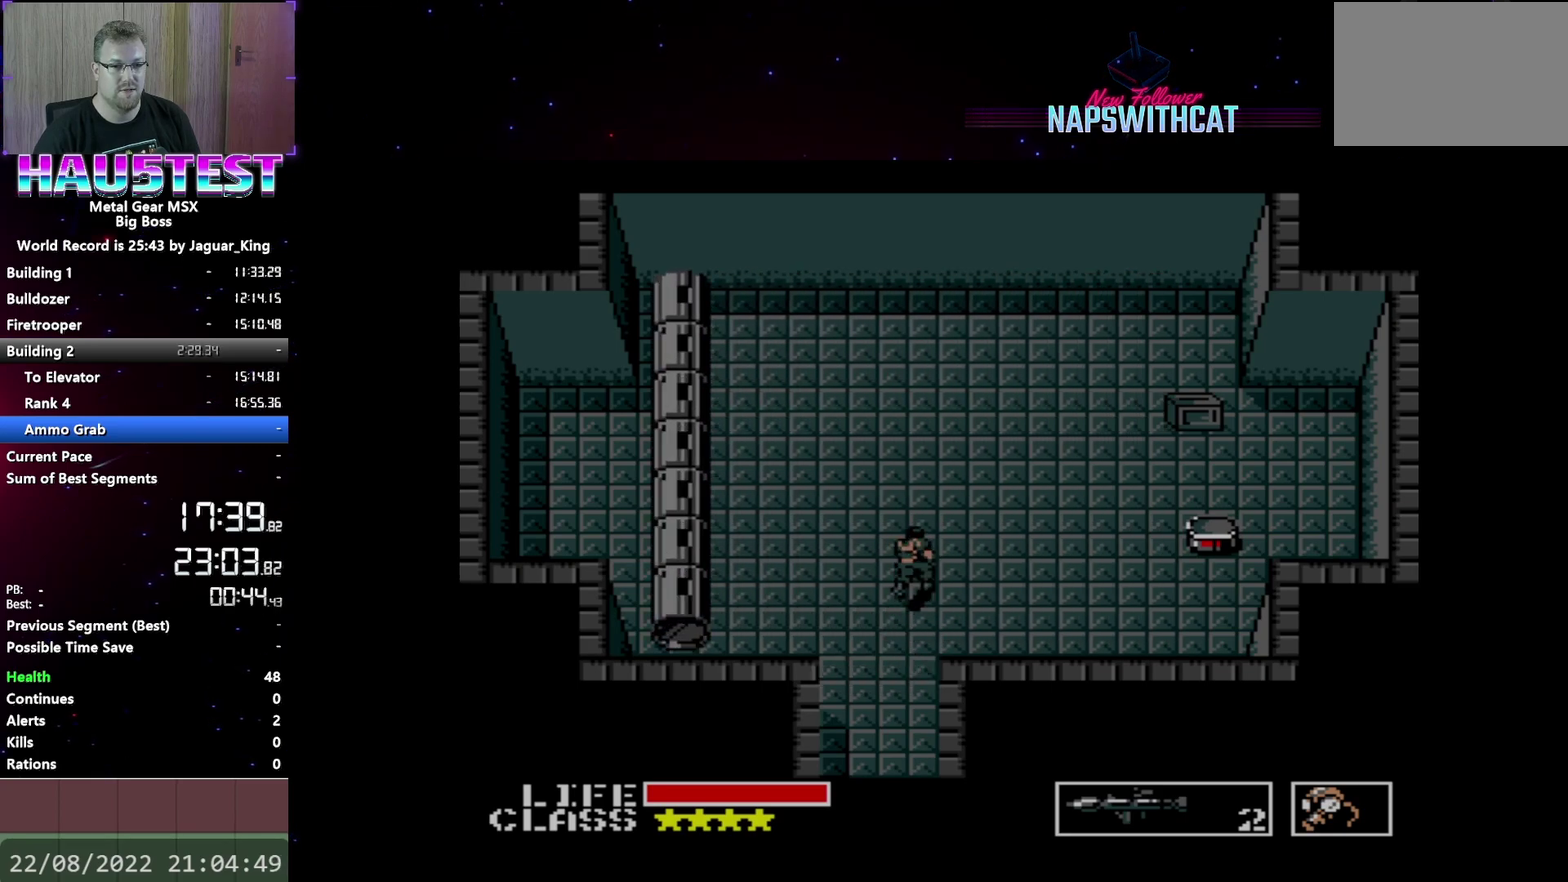
{"buttons": ["DPAD_RIGHT"], "events": [[83, "DPAD_RIGHT", "down"], [100, "DPAD_UP", "up"]]}
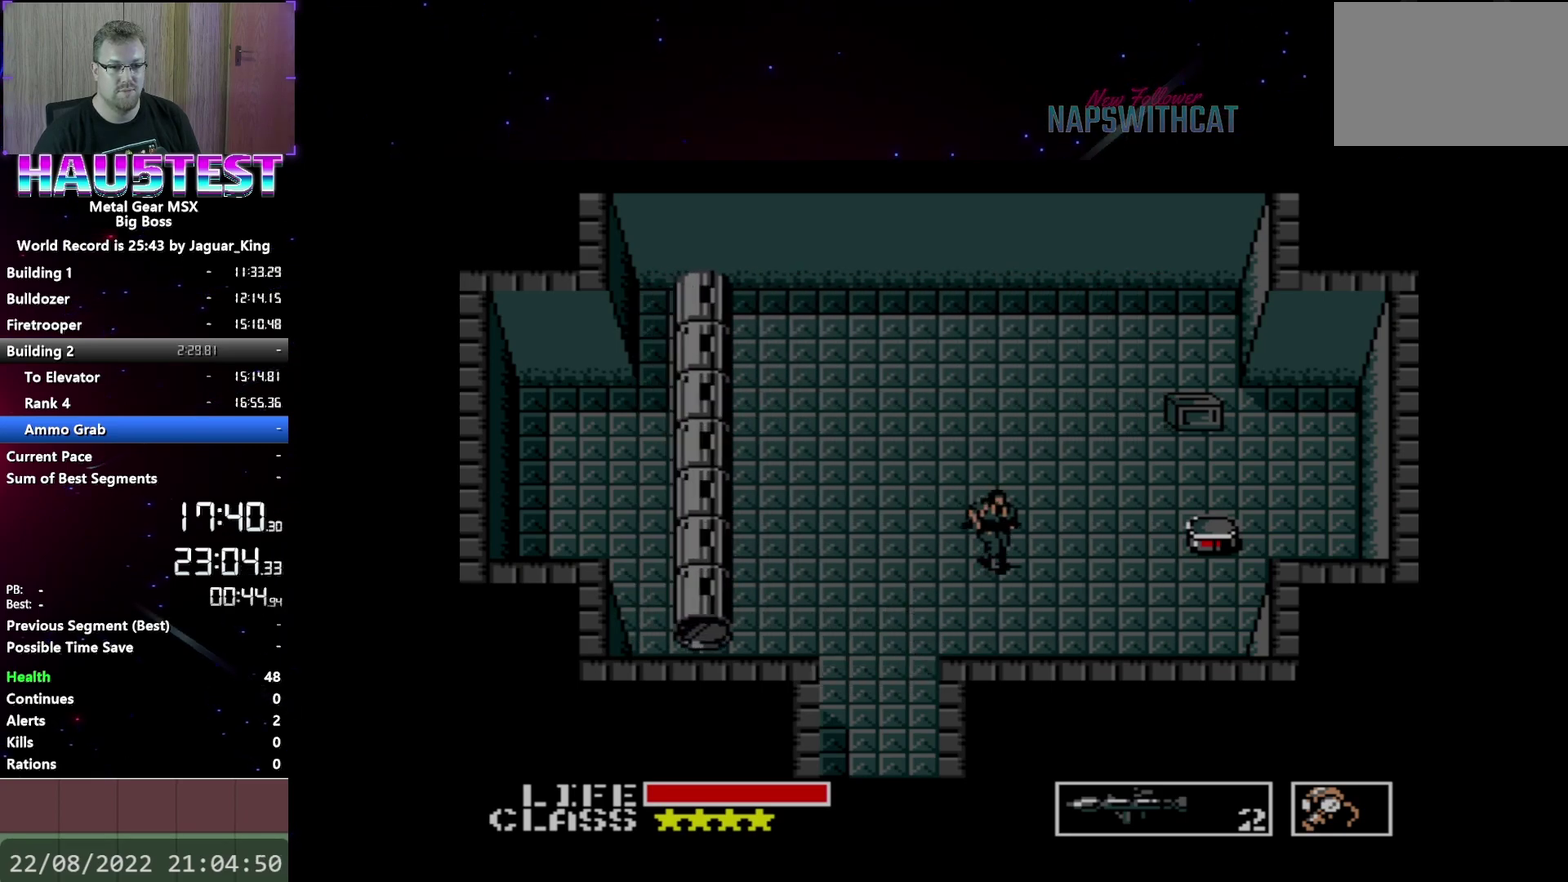
{"buttons": ["DPAD_RIGHT"], "events": []}
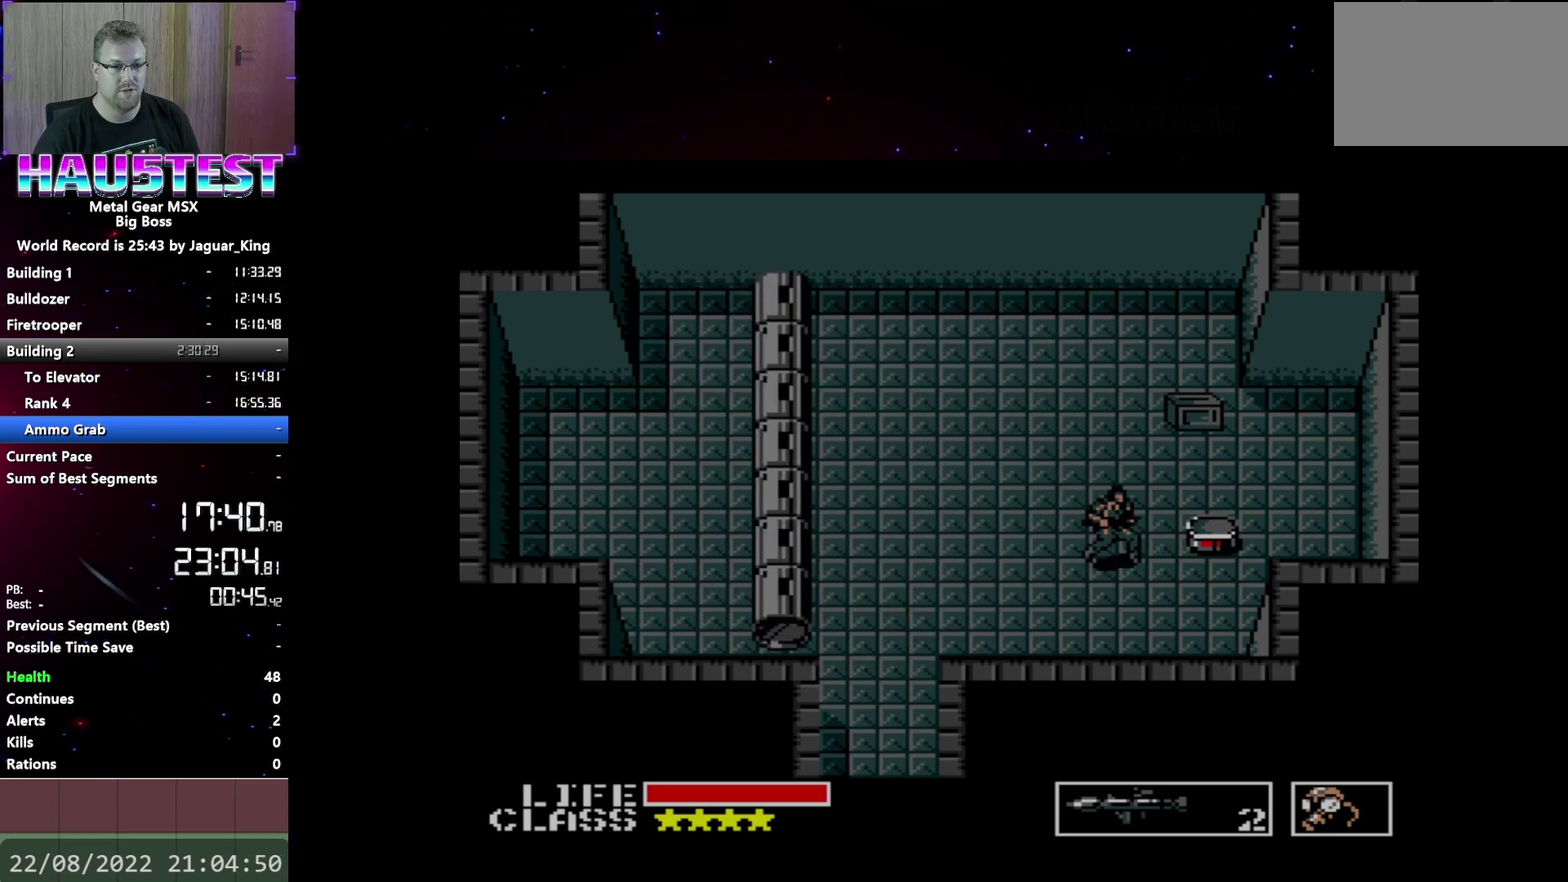
{"buttons": ["DPAD_UP"], "events": [[267, "DPAD_UP", "down"], [300, "DPAD_RIGHT", "up"]]}
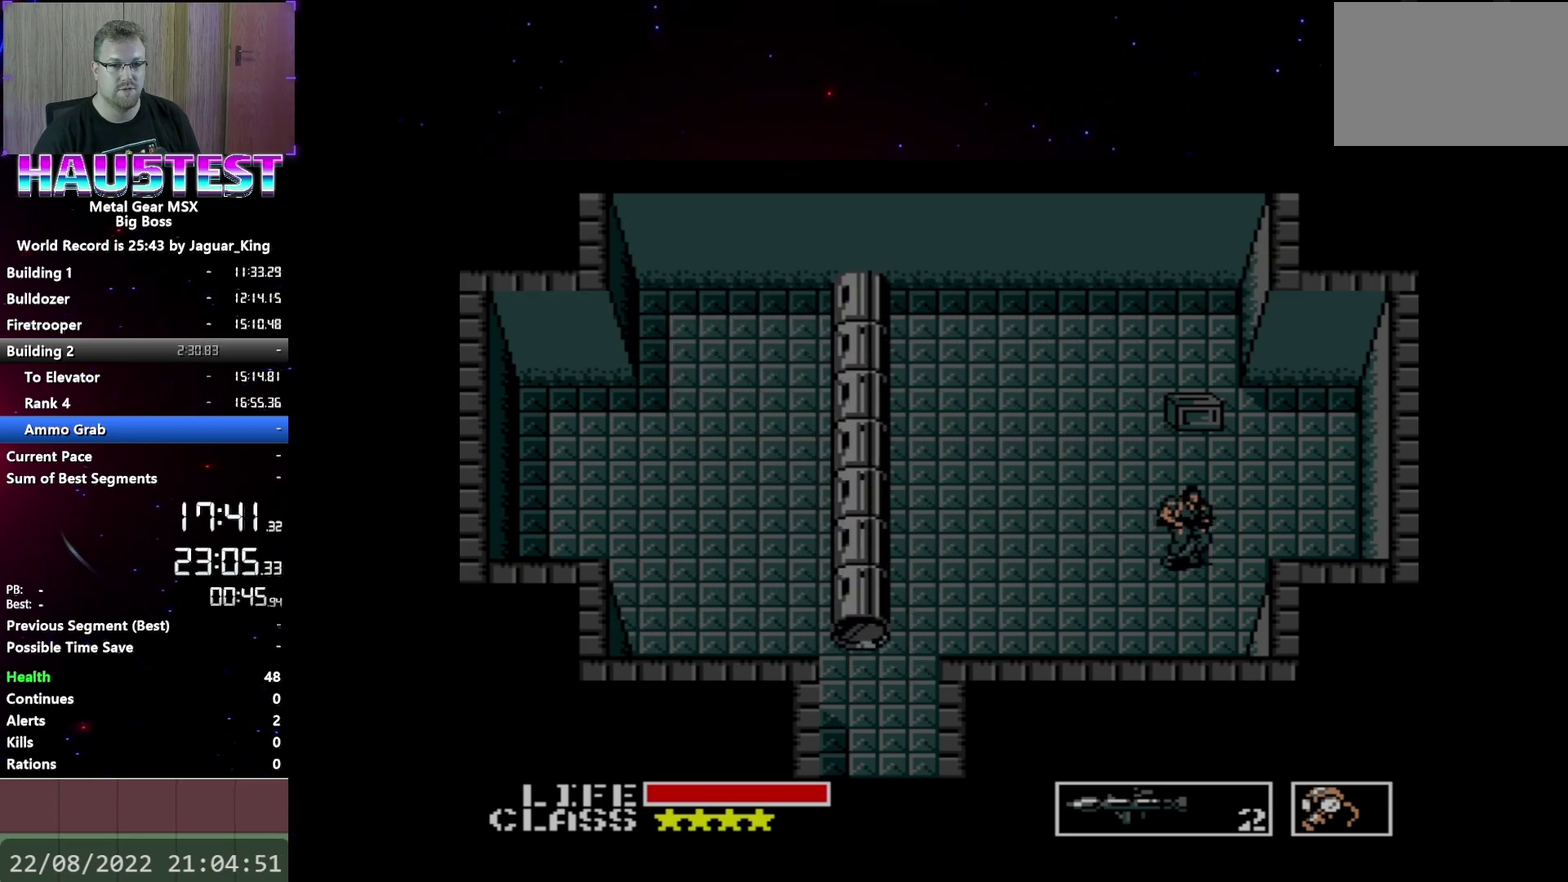
{"buttons": ["DPAD_RIGHT"], "events": [[367, "DPAD_RIGHT", "down"], [383, "DPAD_UP", "up"]]}
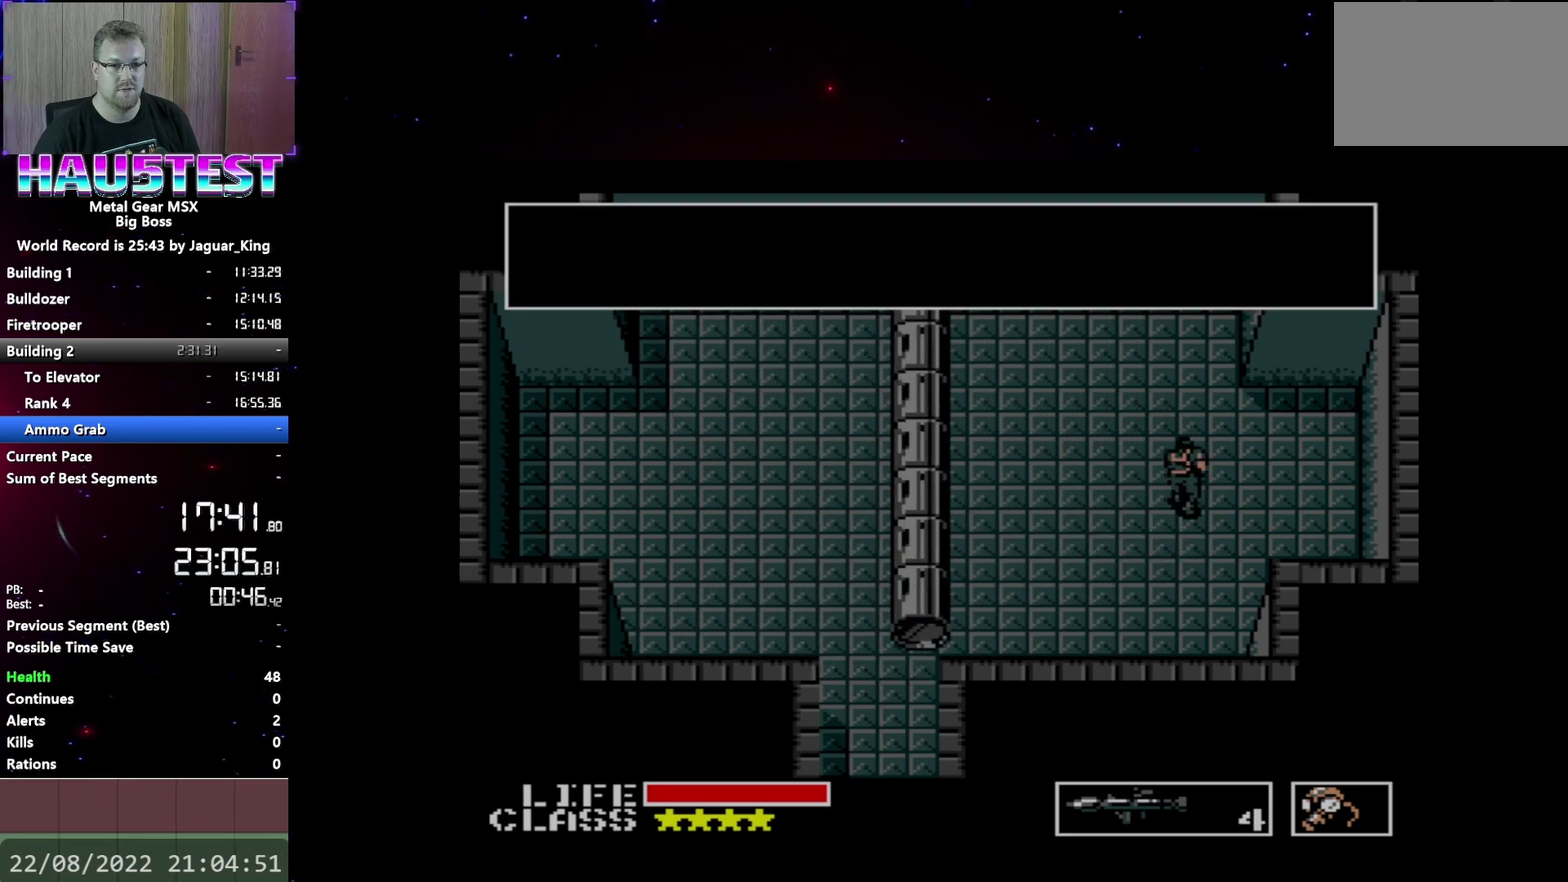
{"buttons": ["DPAD_RIGHT"], "events": []}
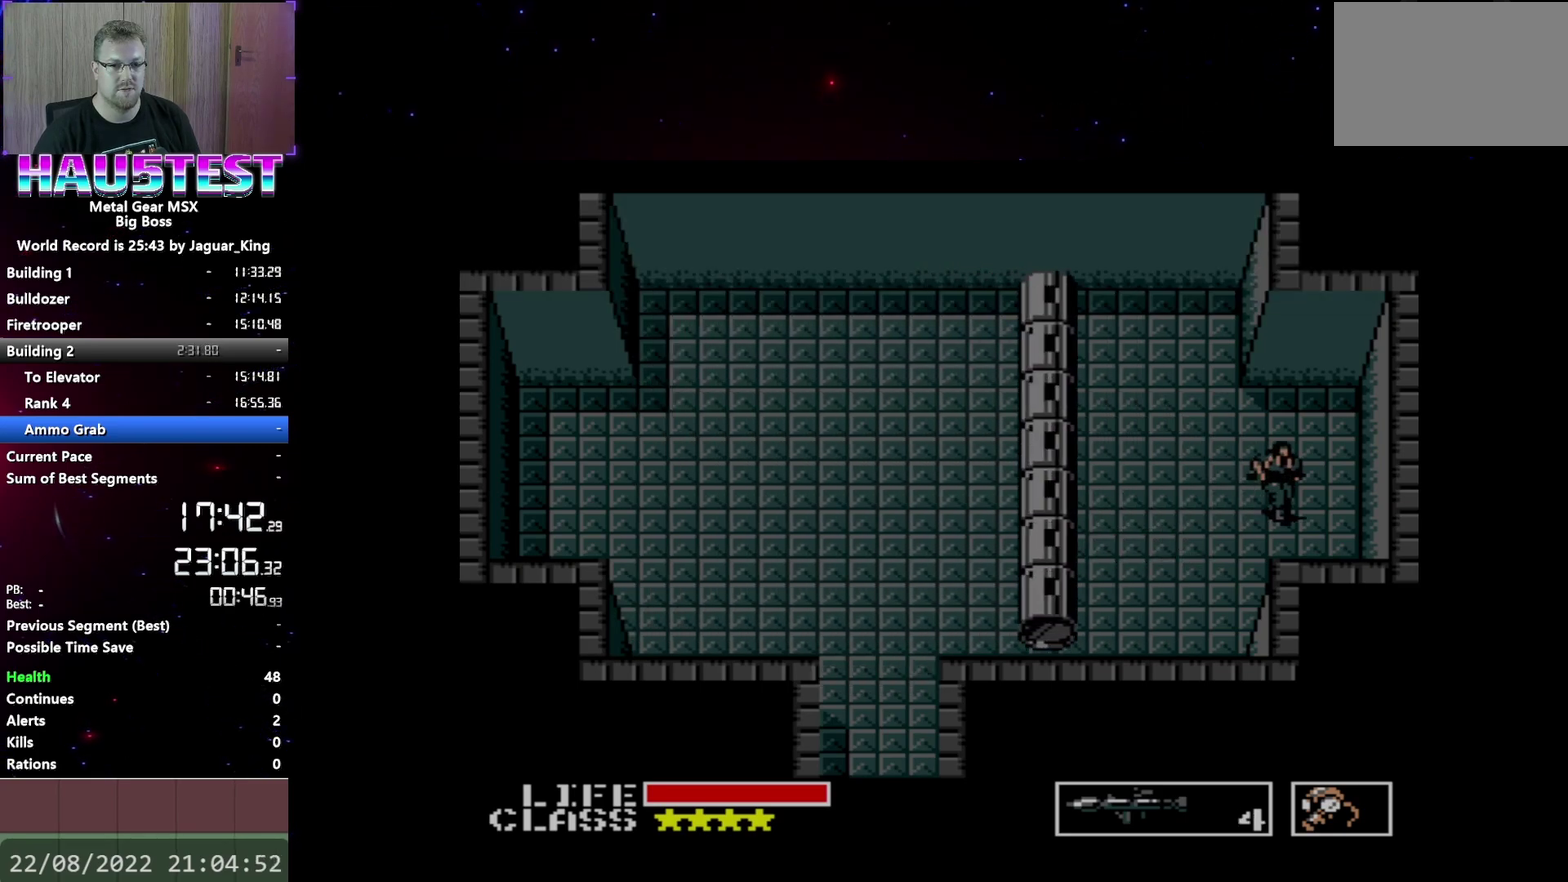
{"buttons": [], "events": [[67, "DPAD_DOWN", "down"], [117, "DPAD_RIGHT", "up"], [417, "DPAD_DOWN", "up"]]}
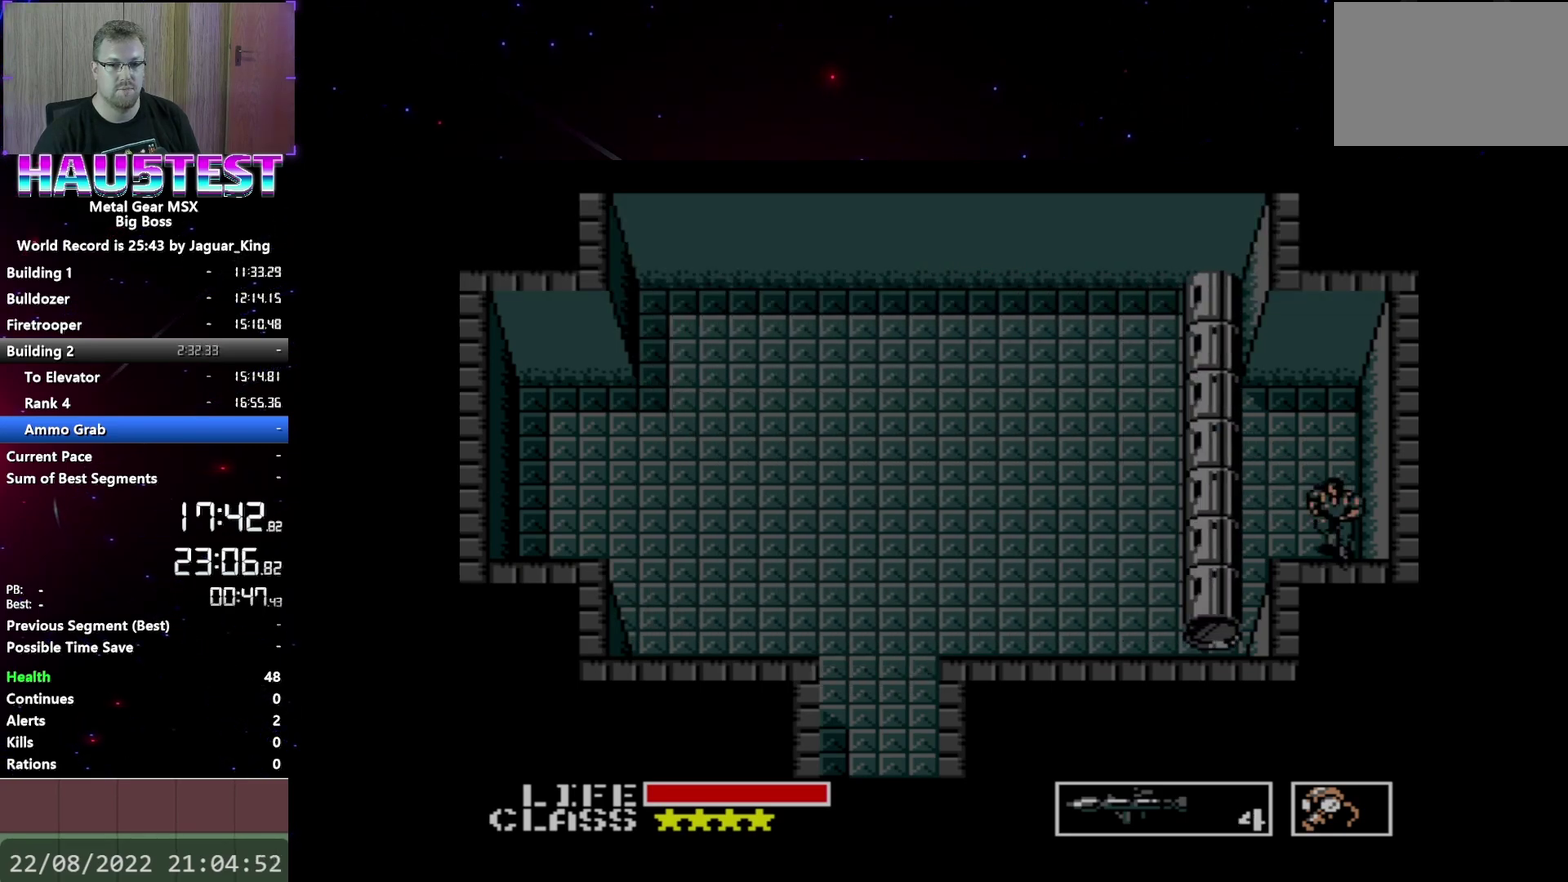
{"buttons": [], "events": []}
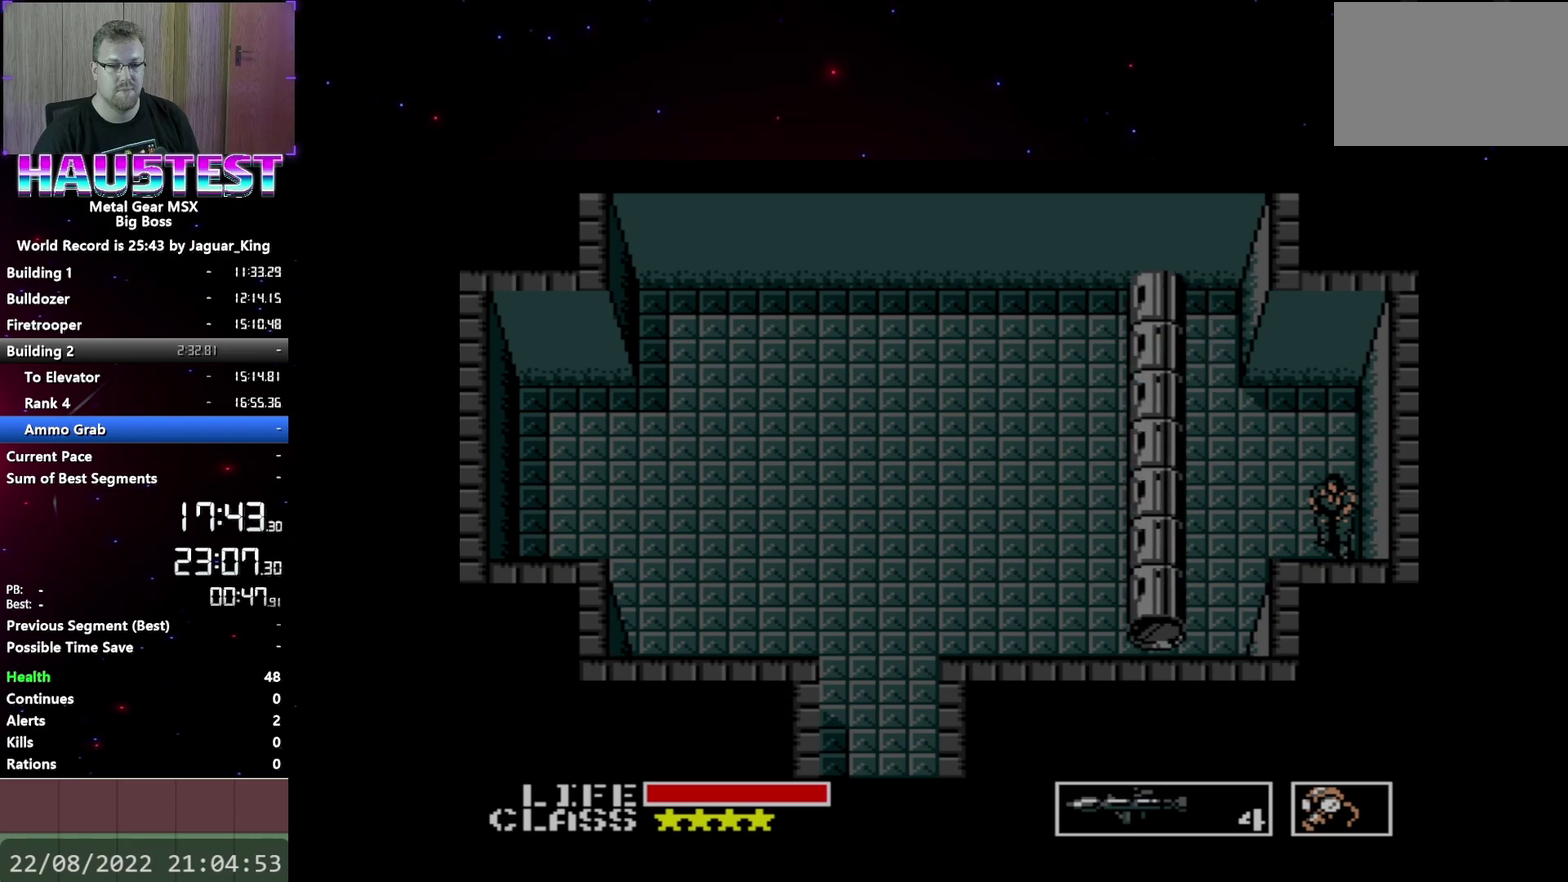
{"buttons": ["DPAD_LEFT"], "events": [[83, "DPAD_LEFT", "down"]]}
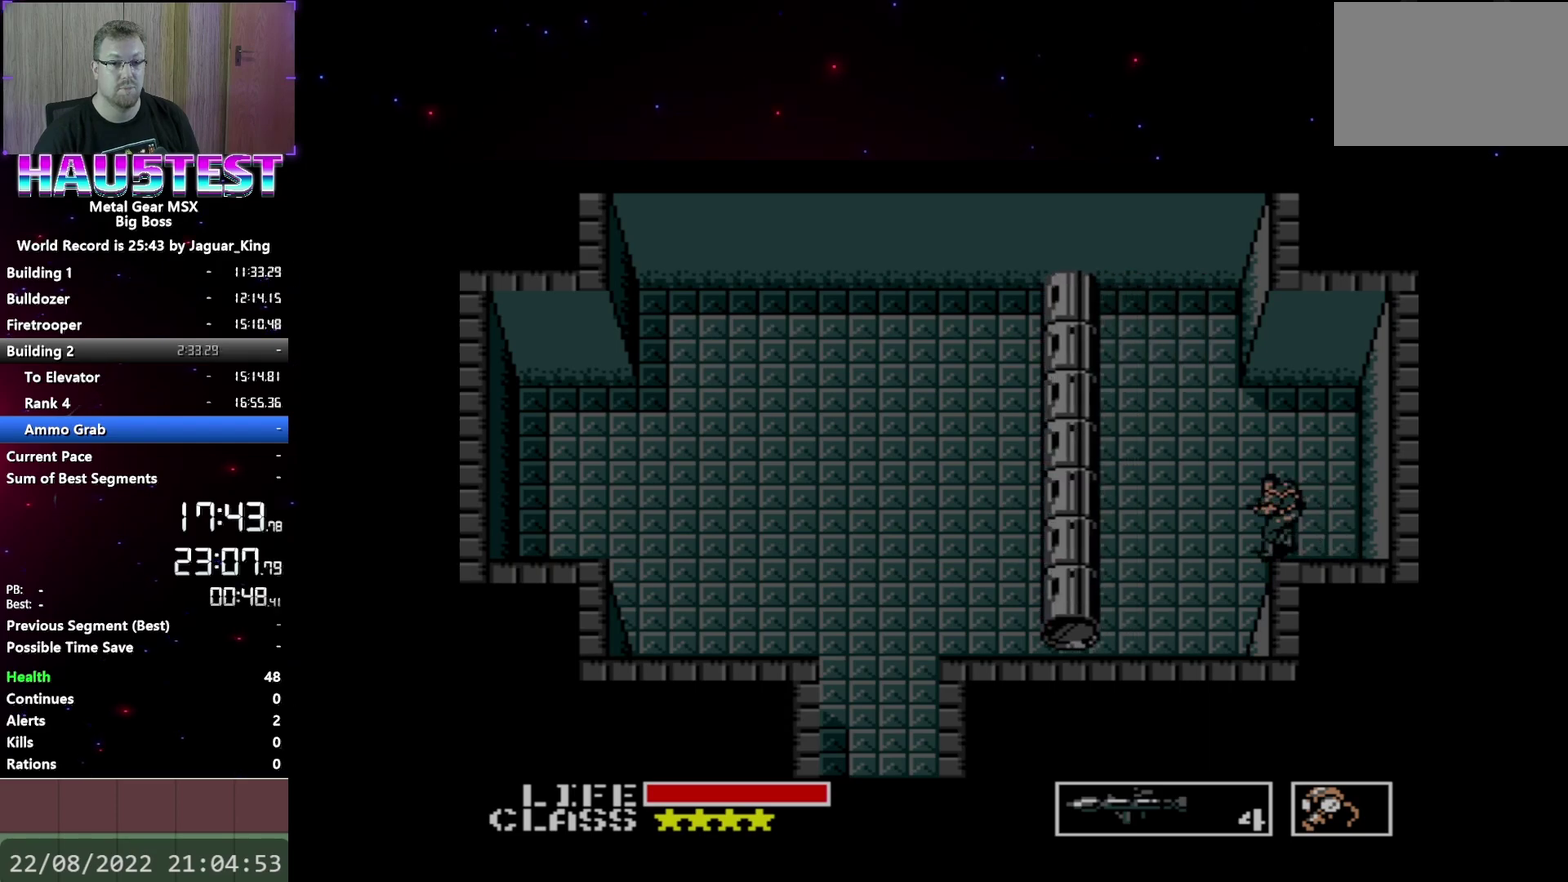
{"buttons": ["DPAD_LEFT"], "events": []}
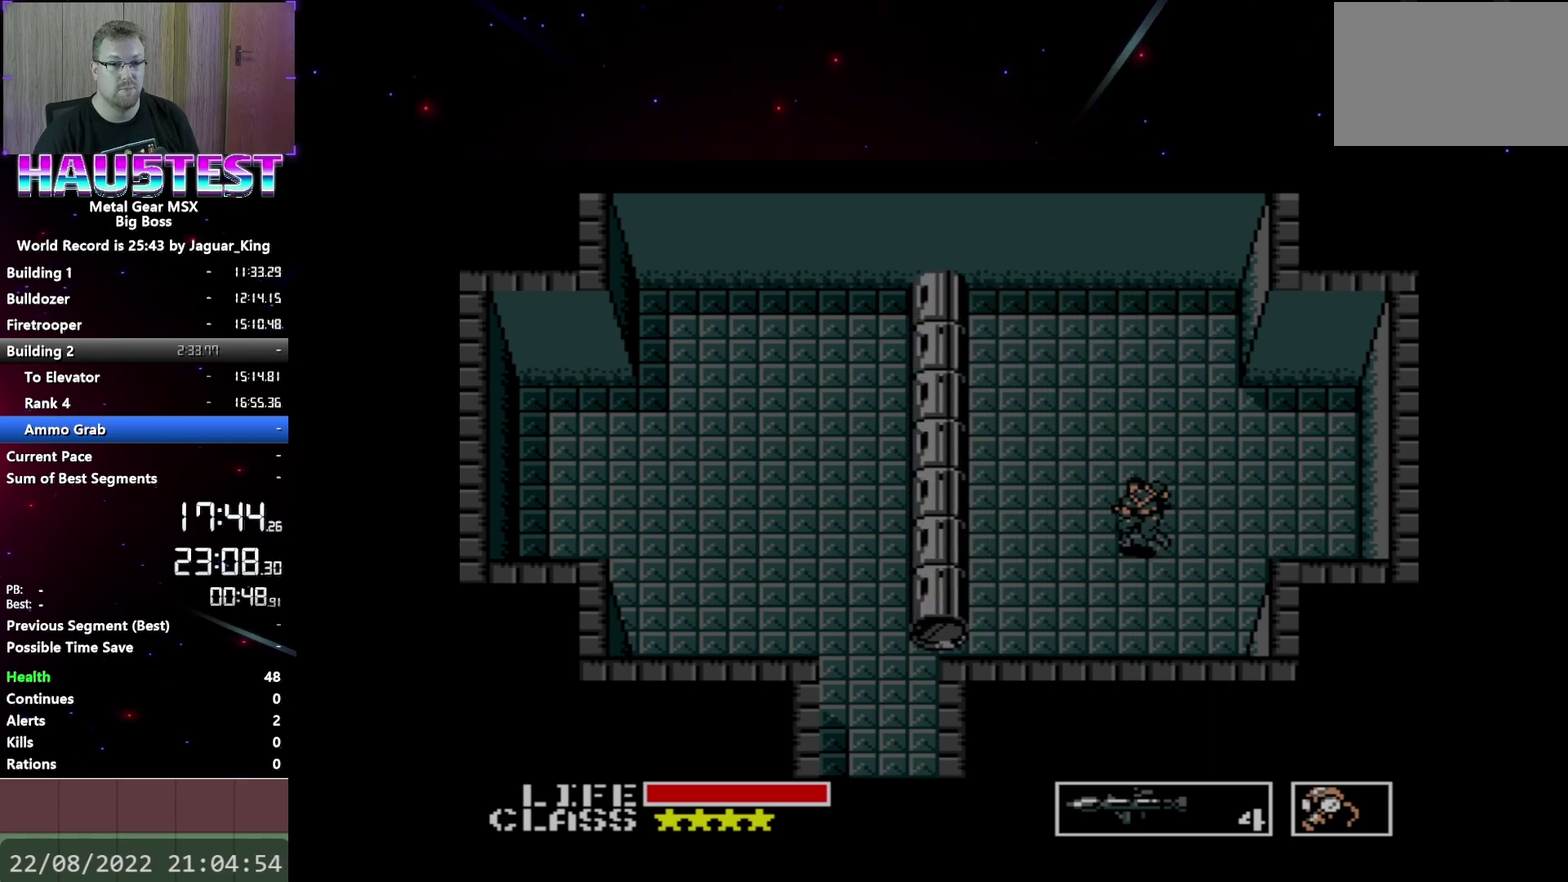
{"buttons": ["DPAD_LEFT"], "events": []}
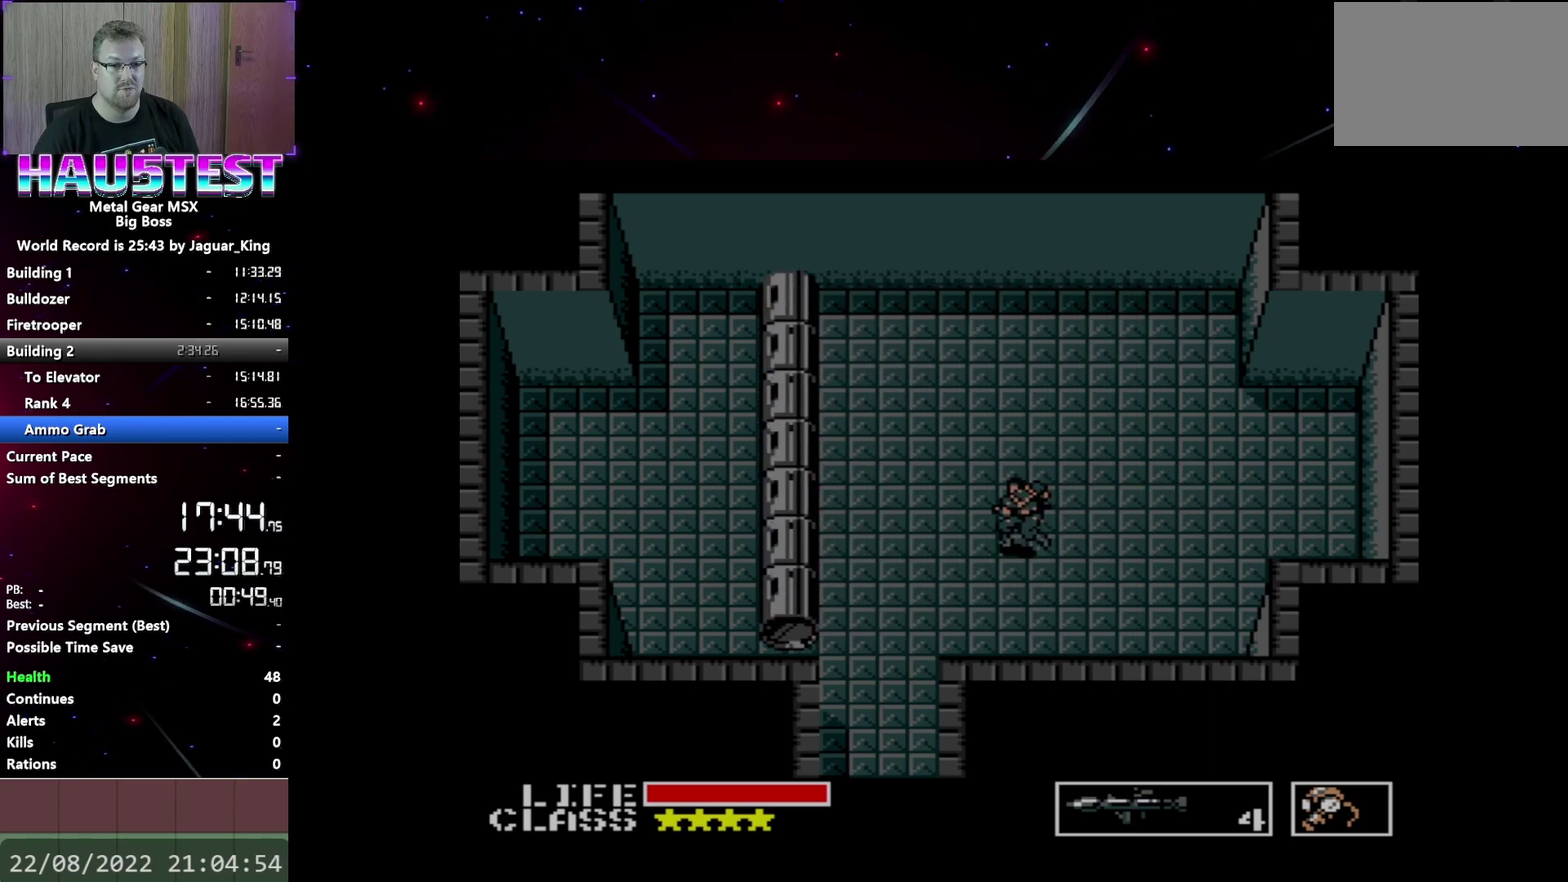
{"buttons": ["DPAD_DOWN"], "events": [[333, "DPAD_DOWN", "down"], [333, "DPAD_LEFT", "up"]]}
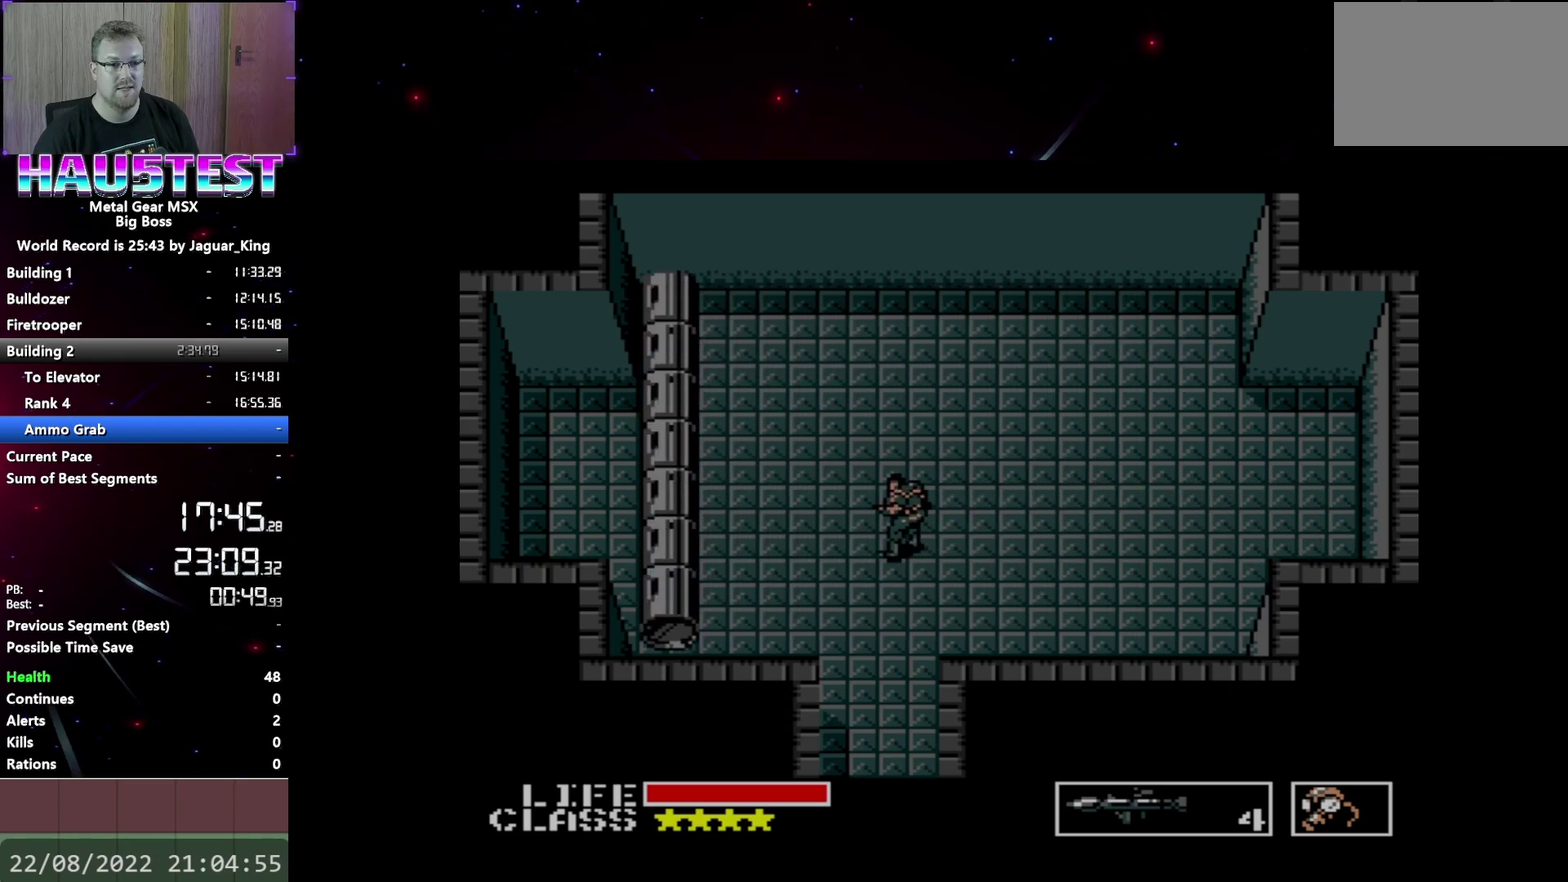
{"buttons": ["DPAD_DOWN"], "events": []}
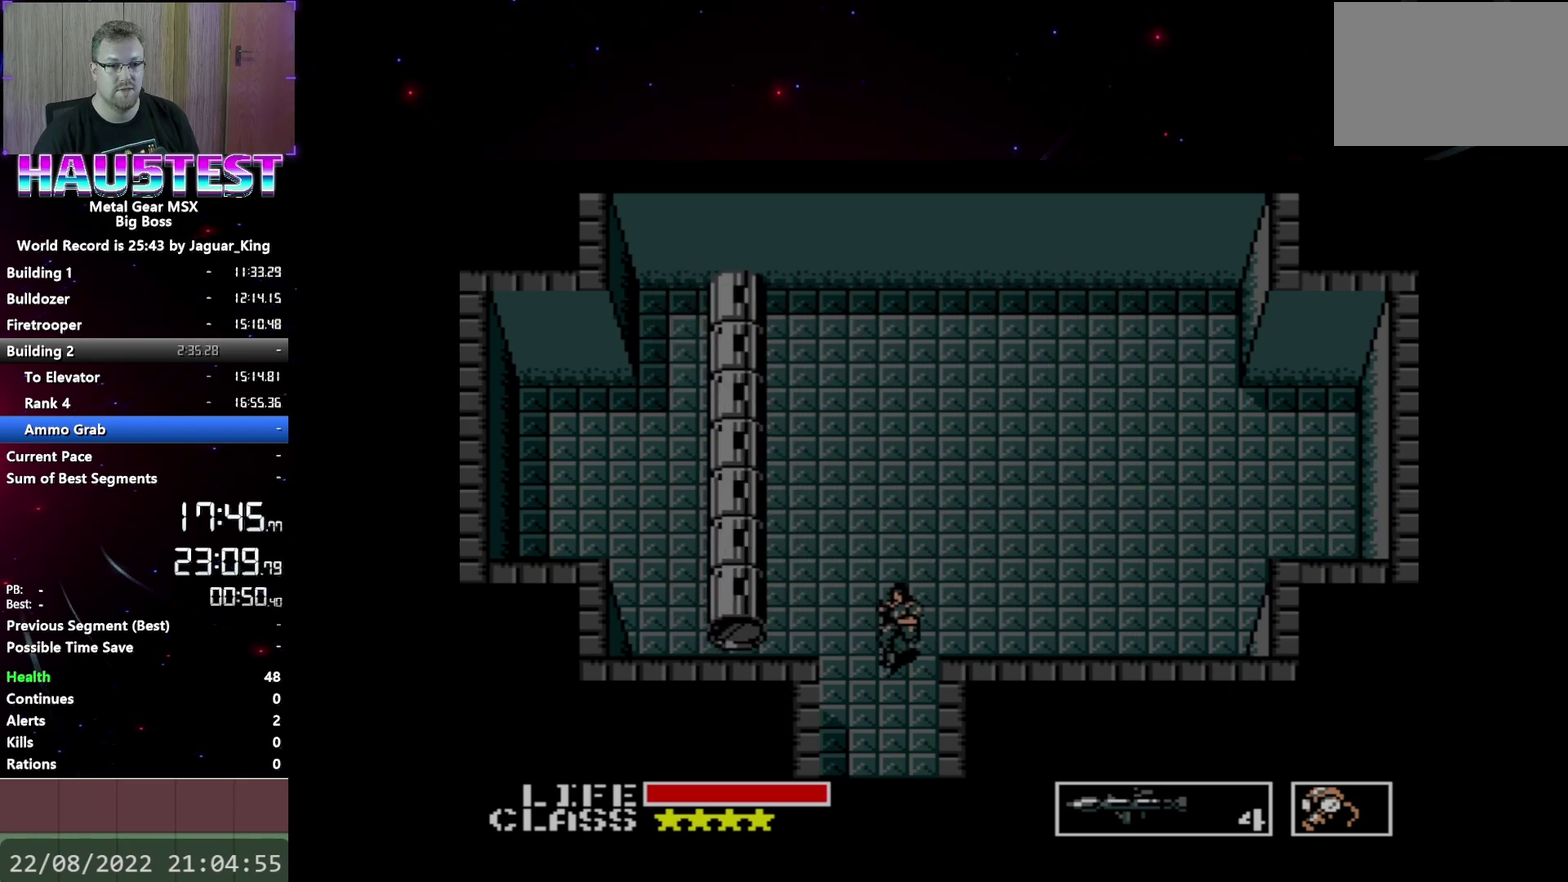
{"buttons": ["DPAD_DOWN"], "events": []}